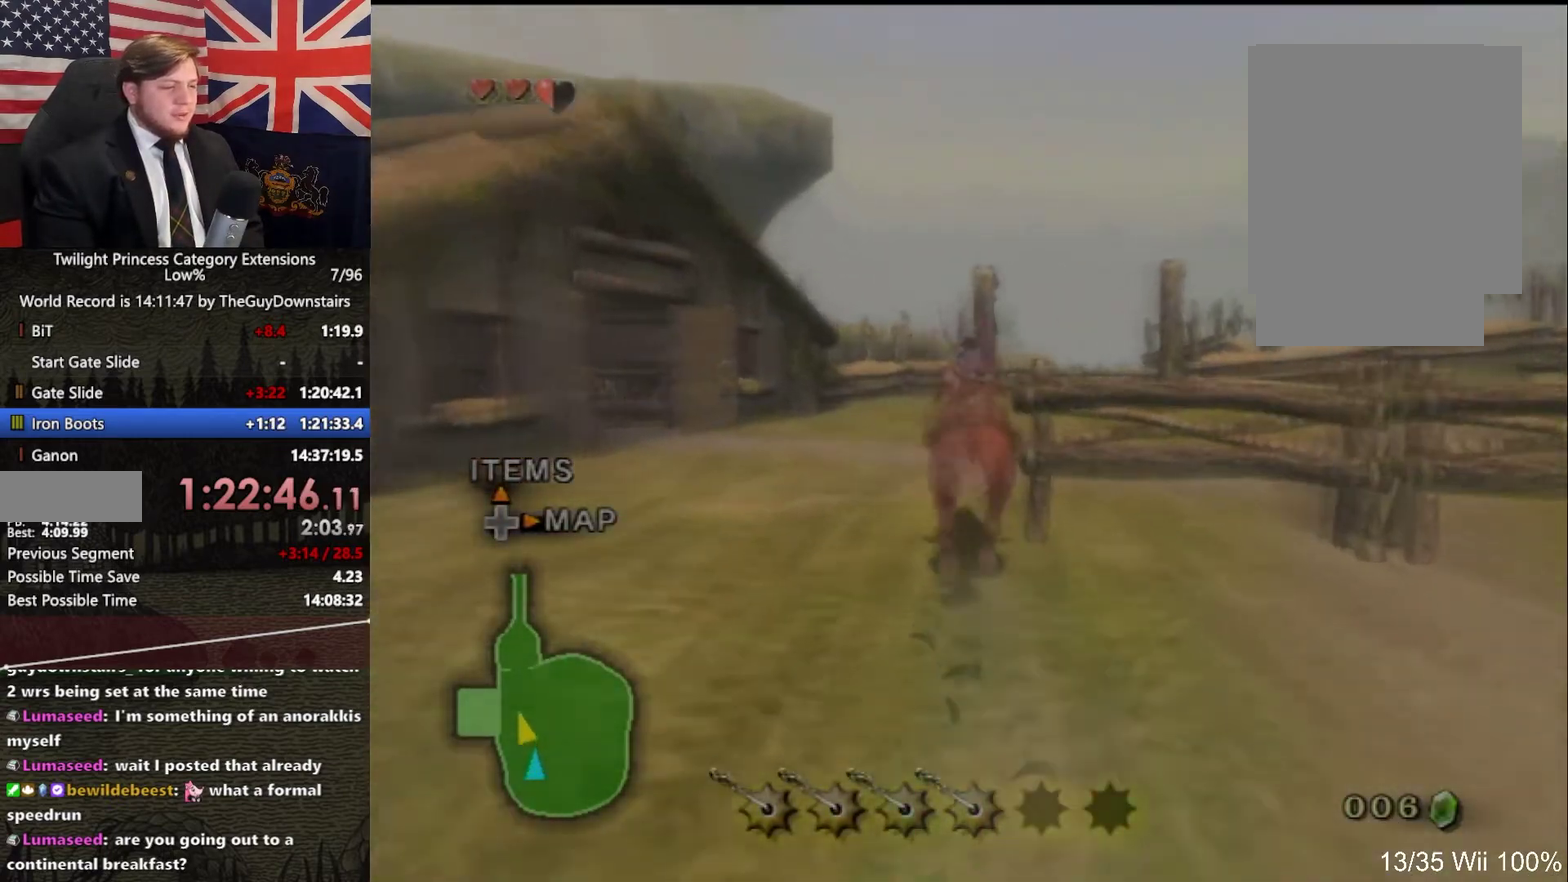
Gameplay with a controller (Nintendo layout); each line is a JSON object with the inputs held at the frame after it. "events" lists button and stick changes between this image and that frame as [ms after this image, input, new state], when the widget could be followed in between. This overlay highlights the sticks when they move; stick clicks (L3 R3) are not distinguishable. Not read: L3 R3.
{"buttons": [], "left_stick": "up", "right_stick": "center", "events": [[133, "A", "up"], [233, "A", "down"], [233, "left_stick", "up-right"], [300, "A", "up"], [367, "A", "down"], [367, "left_stick", "up"], [500, "A", "up"]]}
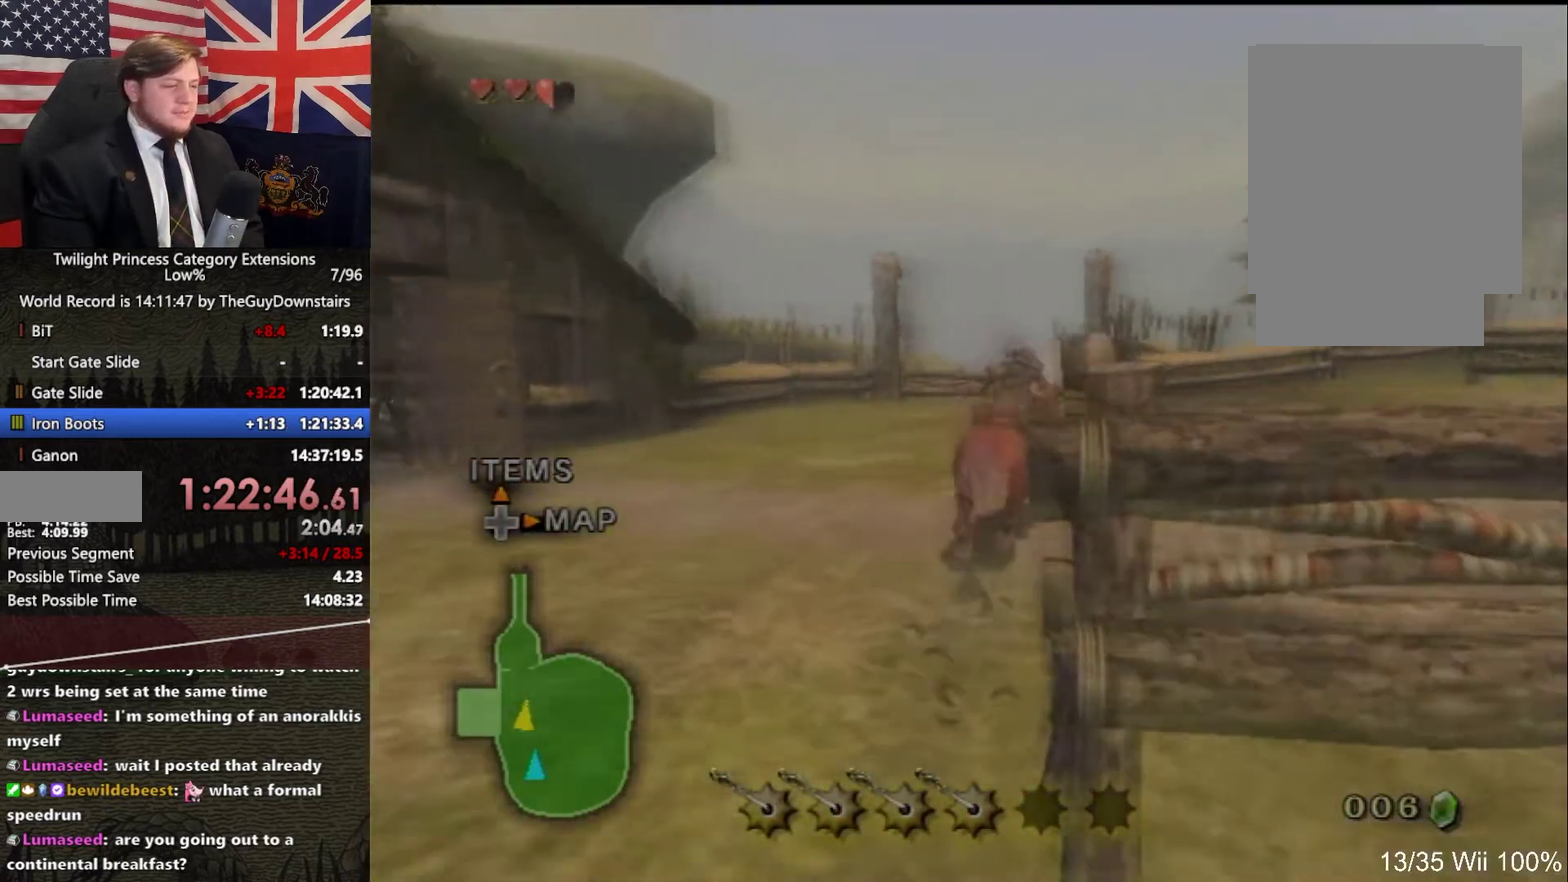
{"buttons": ["A"], "left_stick": "up", "right_stick": "center", "events": [[67, "A", "down"], [167, "A", "up"], [267, "A", "down"], [333, "A", "up"], [433, "A", "down"]]}
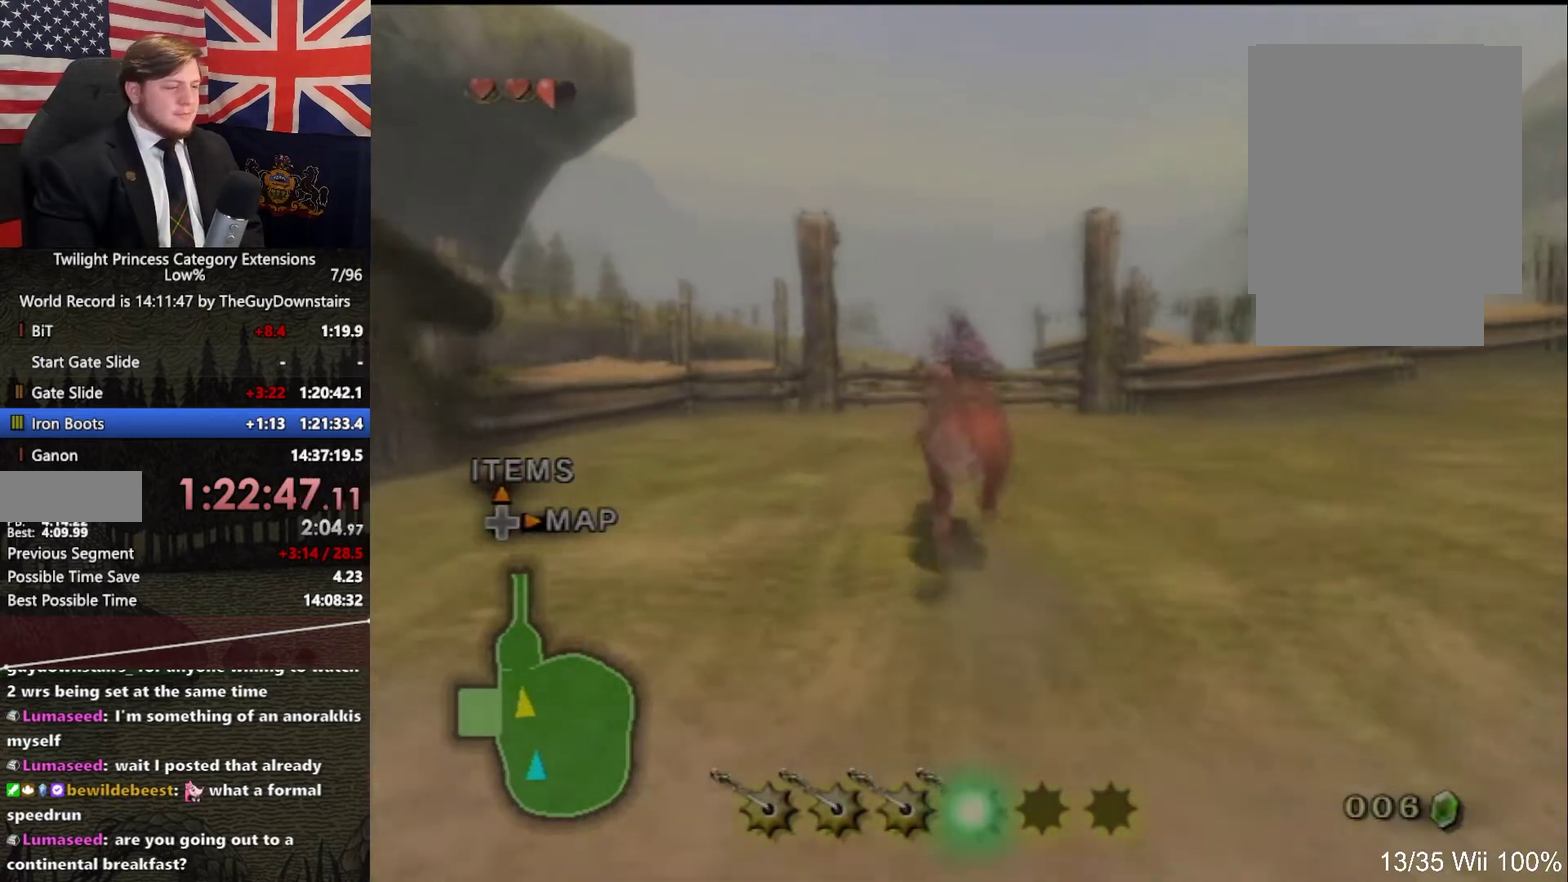
{"buttons": ["A"], "left_stick": "up", "right_stick": "center", "events": [[33, "A", "up"], [133, "A", "down"], [233, "A", "up"], [333, "A", "down"], [400, "A", "up"], [467, "A", "down"]]}
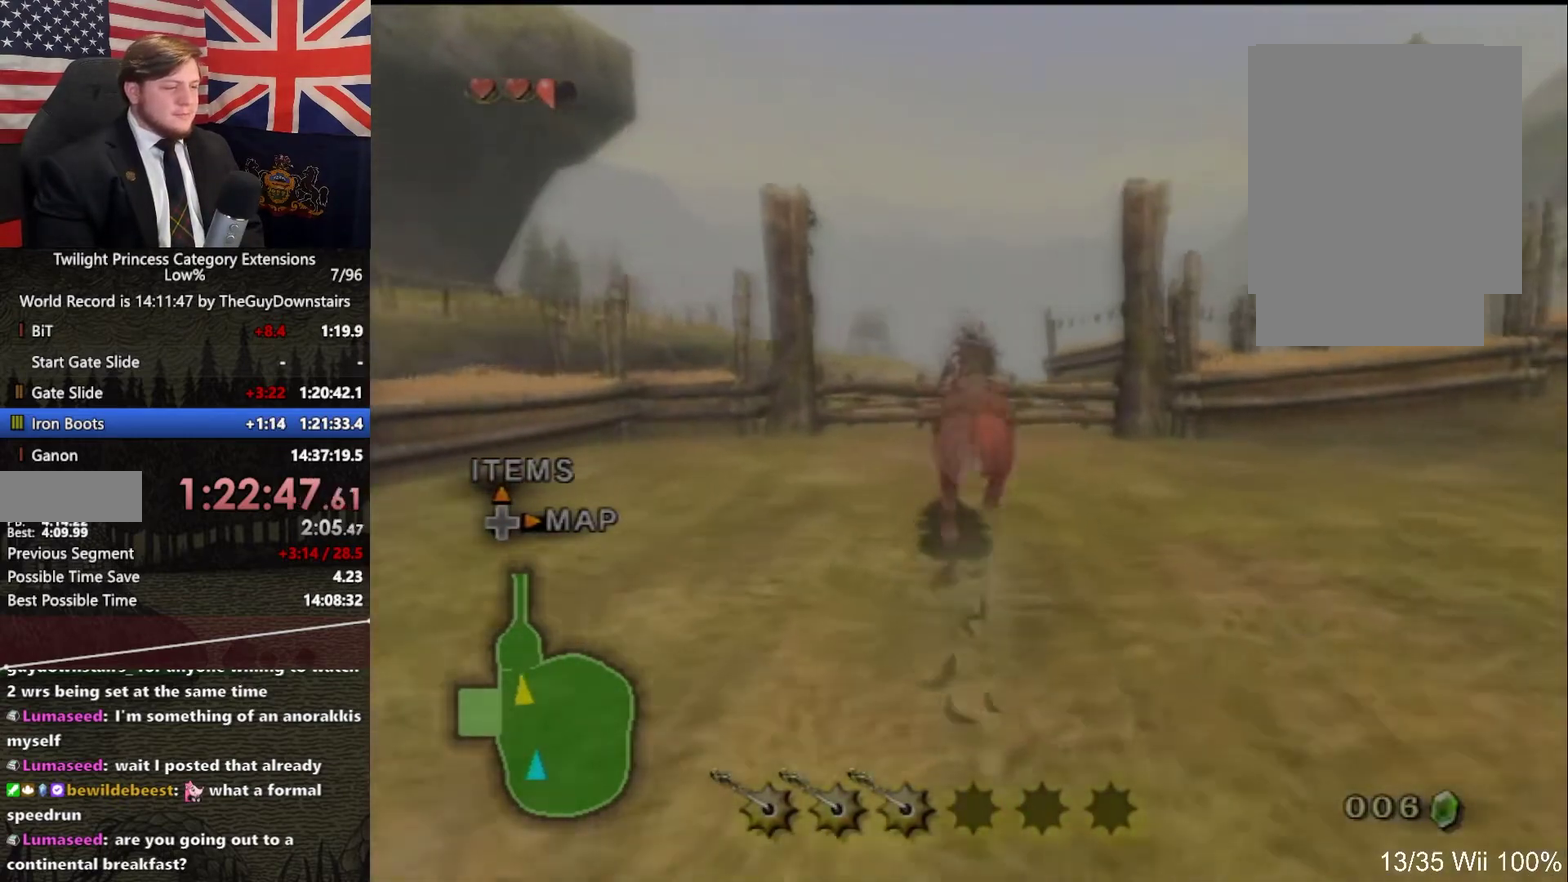
{"buttons": [], "left_stick": "up", "right_stick": "center", "events": [[67, "A", "up"], [133, "A", "down"], [300, "B", "down"], [400, "A", "up"], [433, "B", "up"]]}
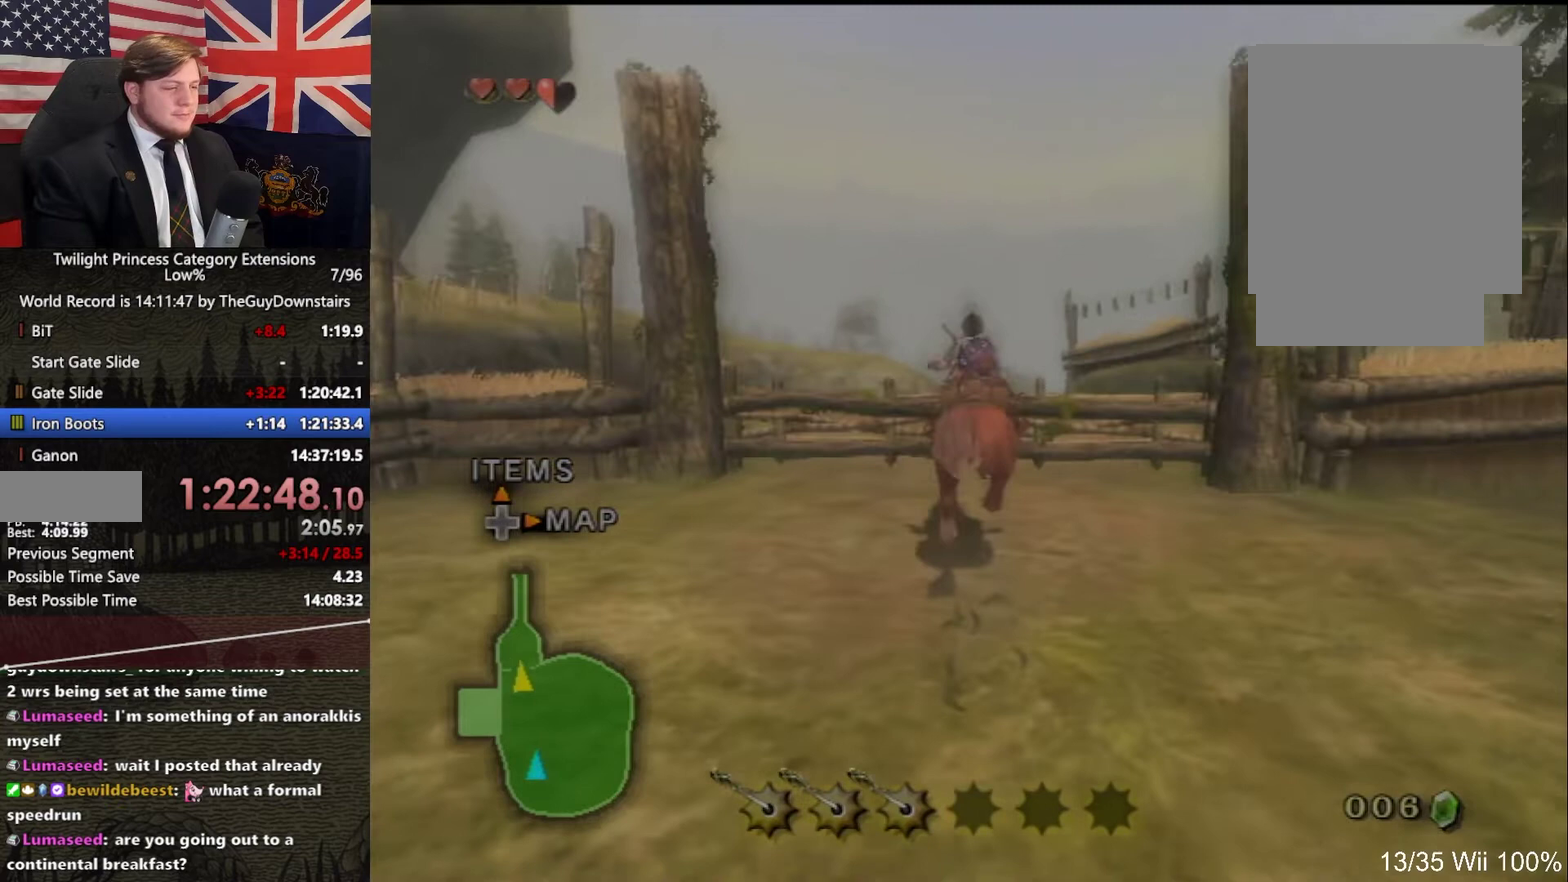
{"buttons": [], "left_stick": "up", "right_stick": "center", "events": []}
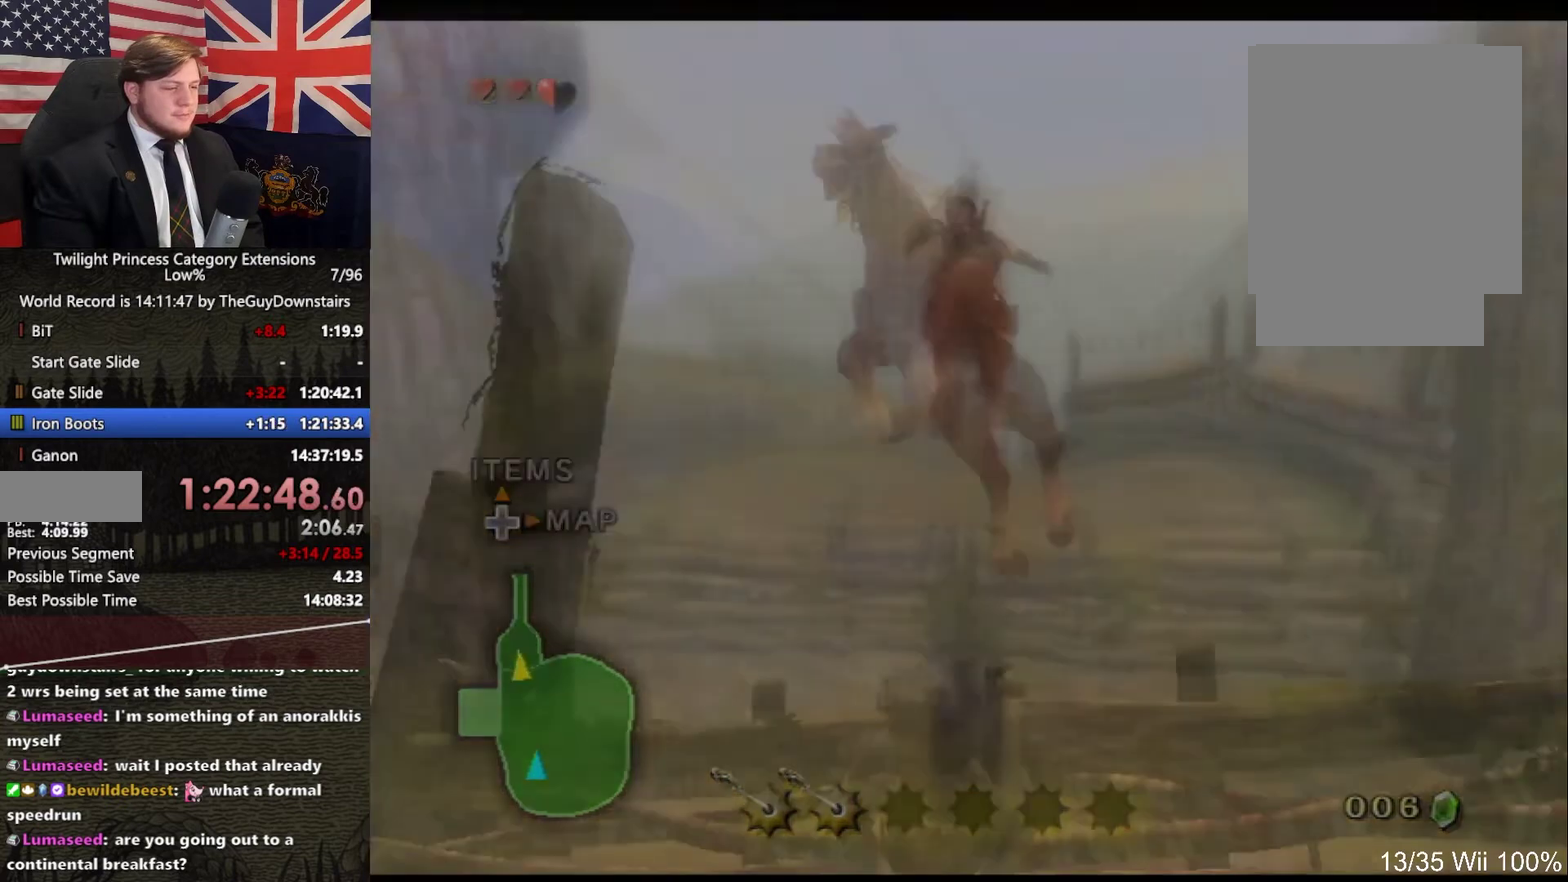
{"buttons": [], "left_stick": "up", "right_stick": "center", "events": []}
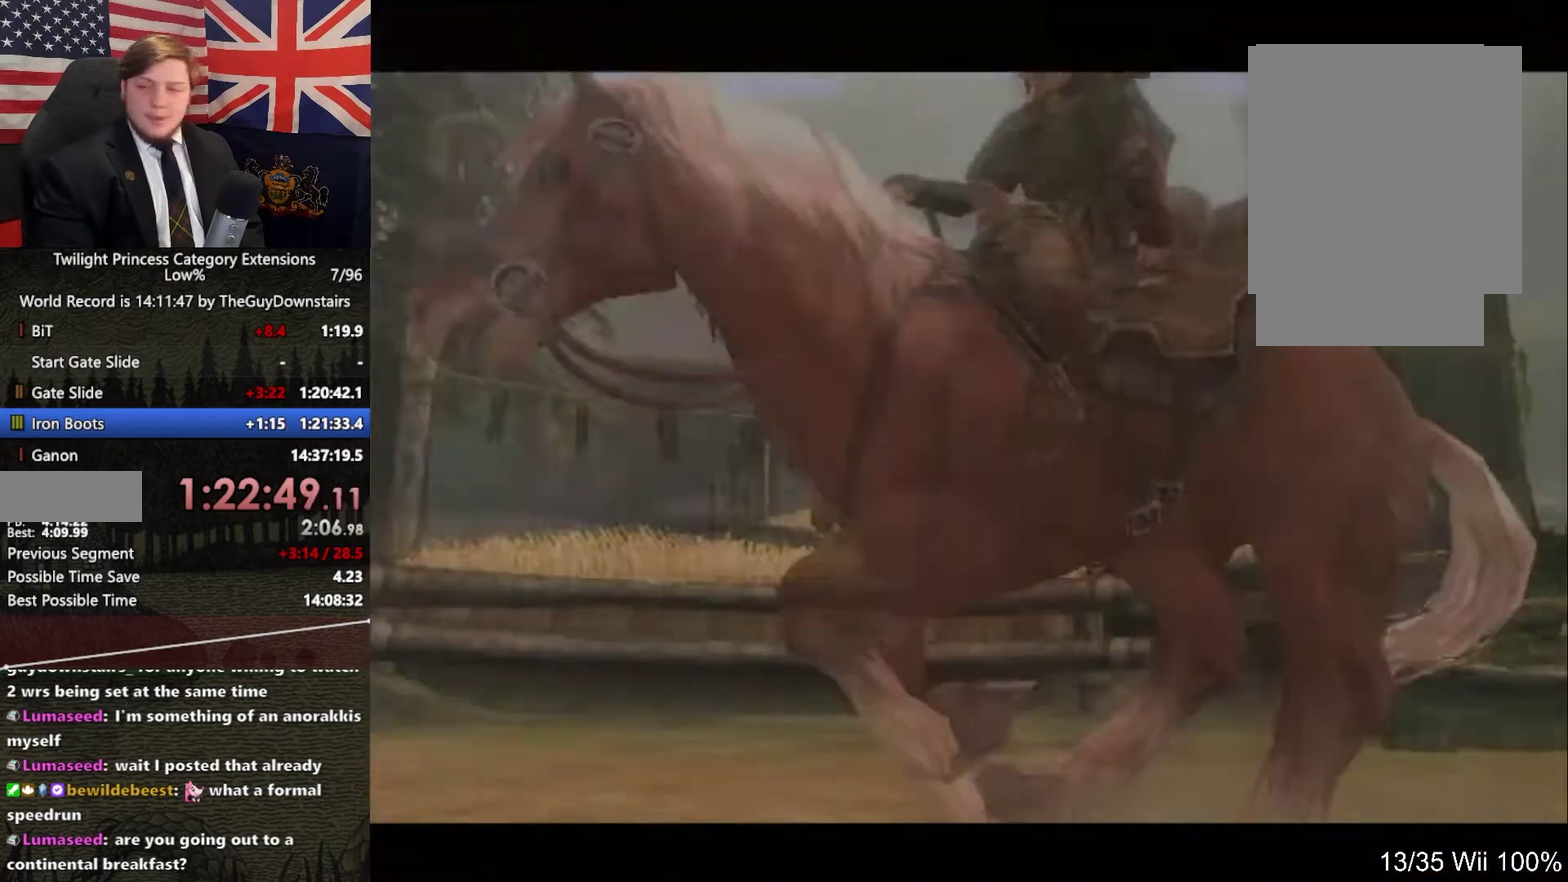
{"buttons": [], "left_stick": "center", "right_stick": "center", "events": [[100, "left_stick", "center"]]}
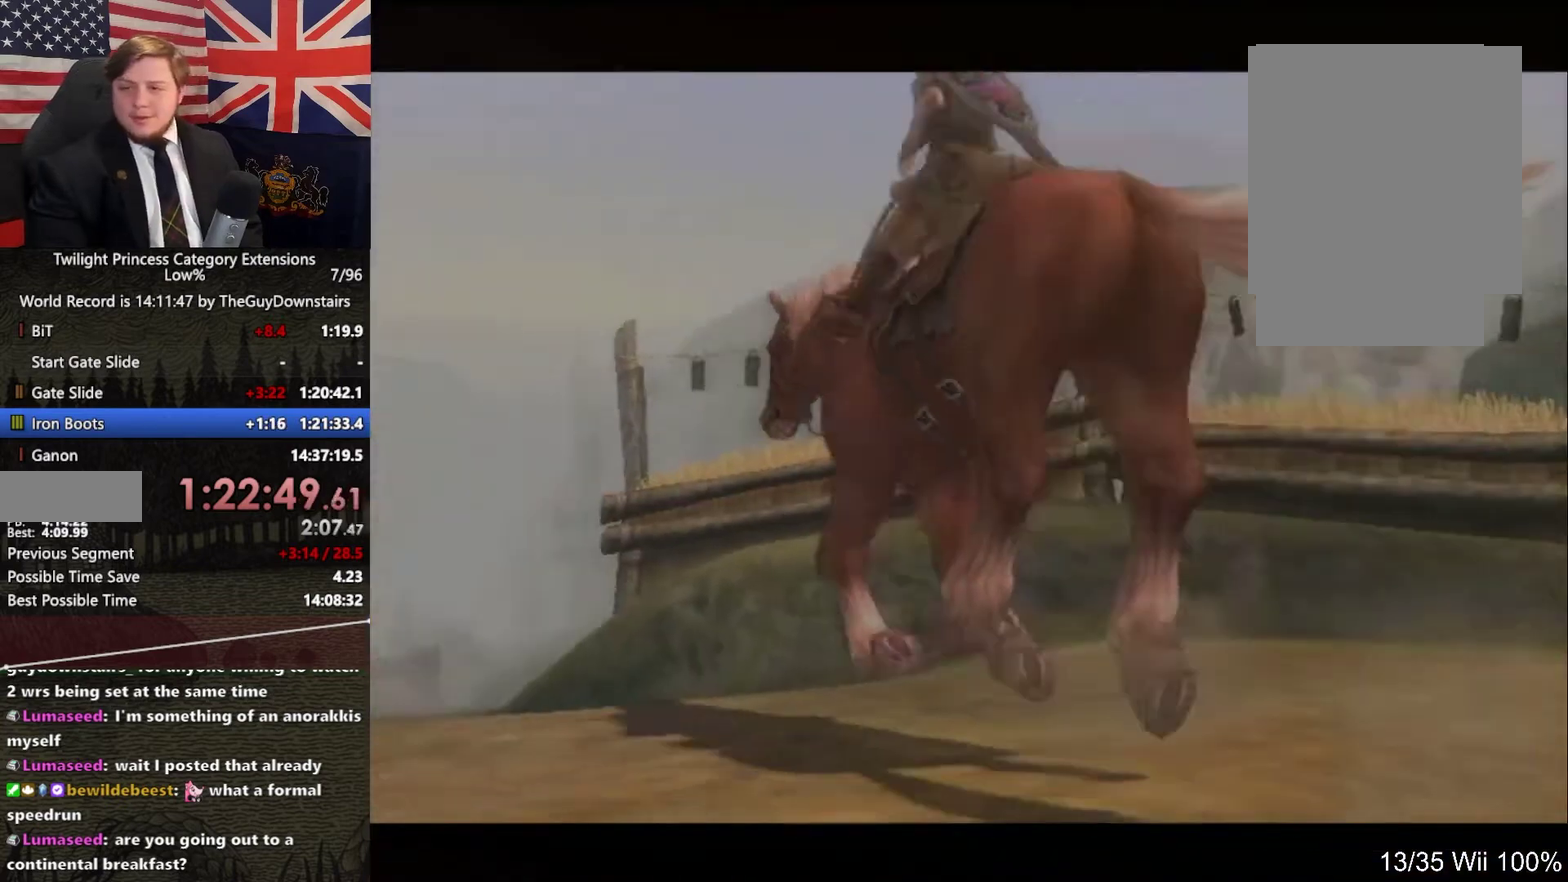
{"buttons": [], "left_stick": "center", "right_stick": "center", "events": []}
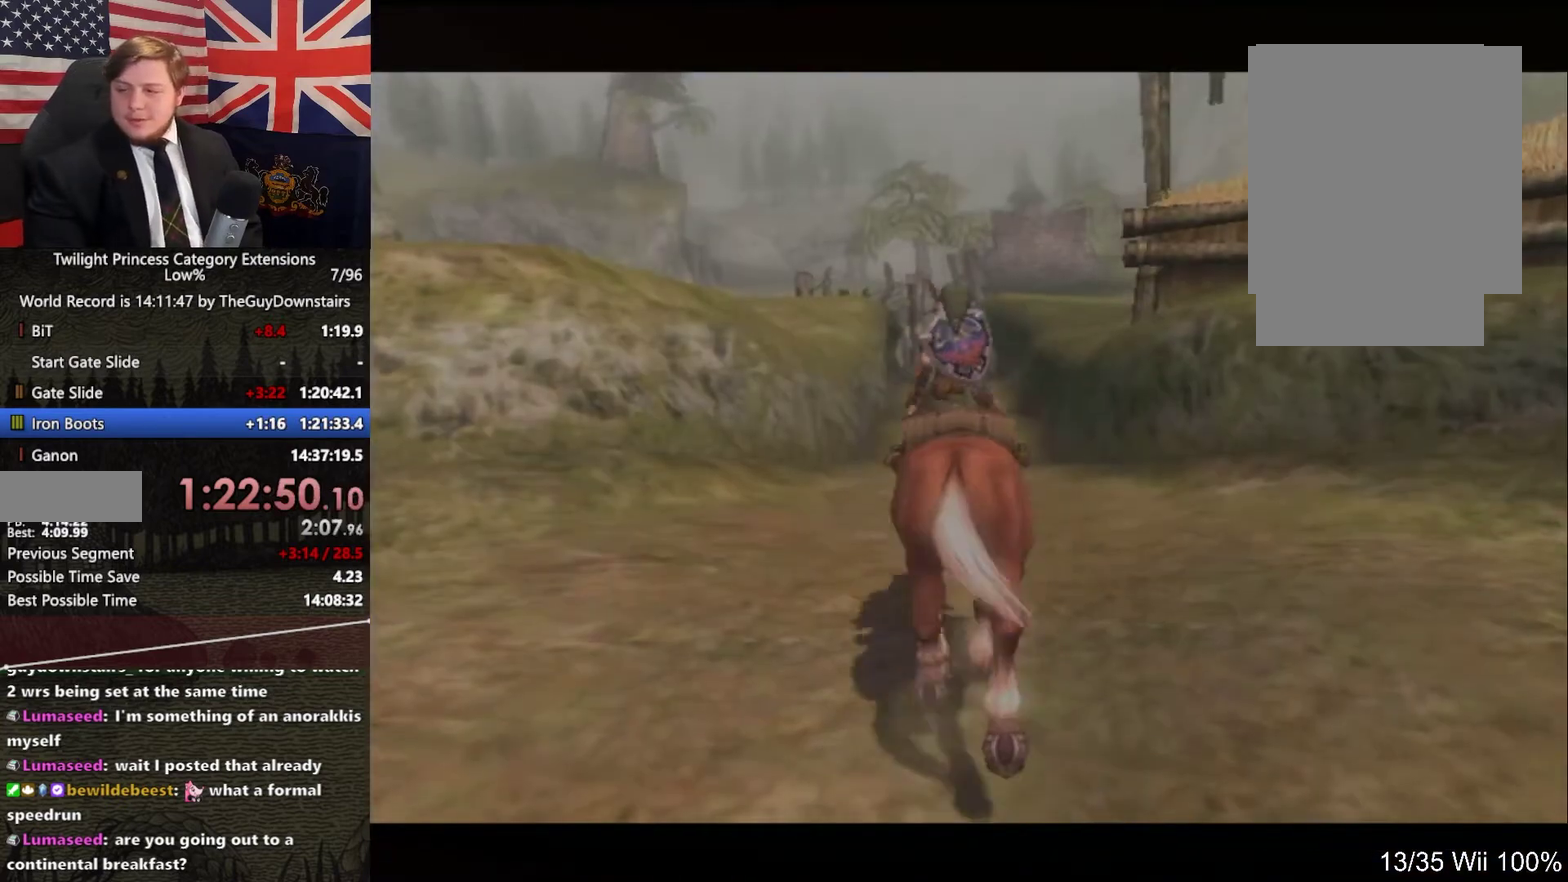
{"buttons": [], "left_stick": "center", "right_stick": "center", "events": []}
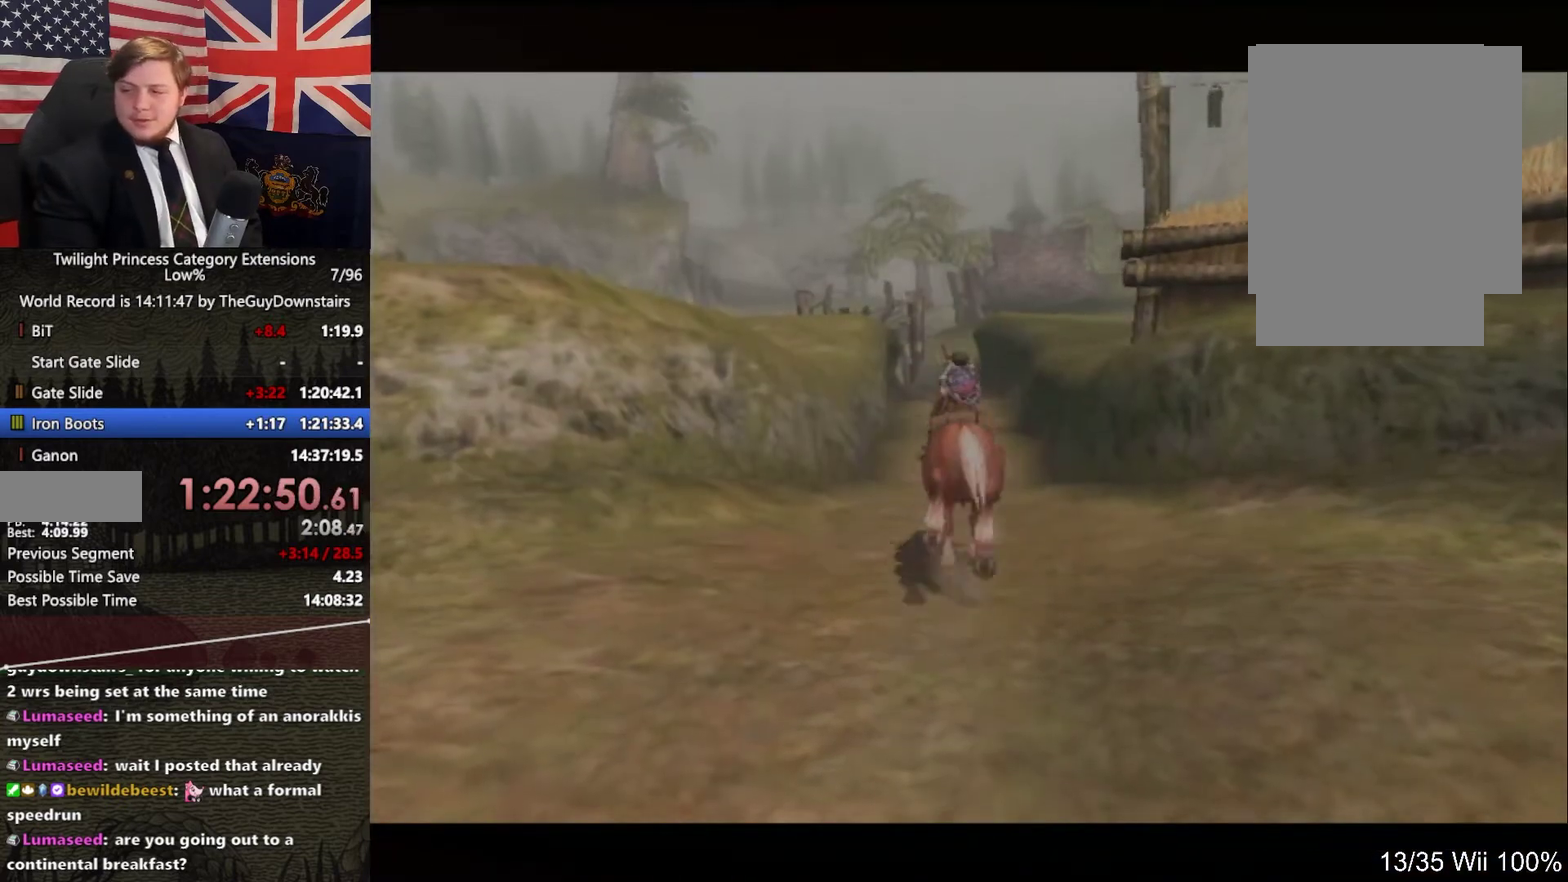
{"buttons": [], "left_stick": "center", "right_stick": "center", "events": []}
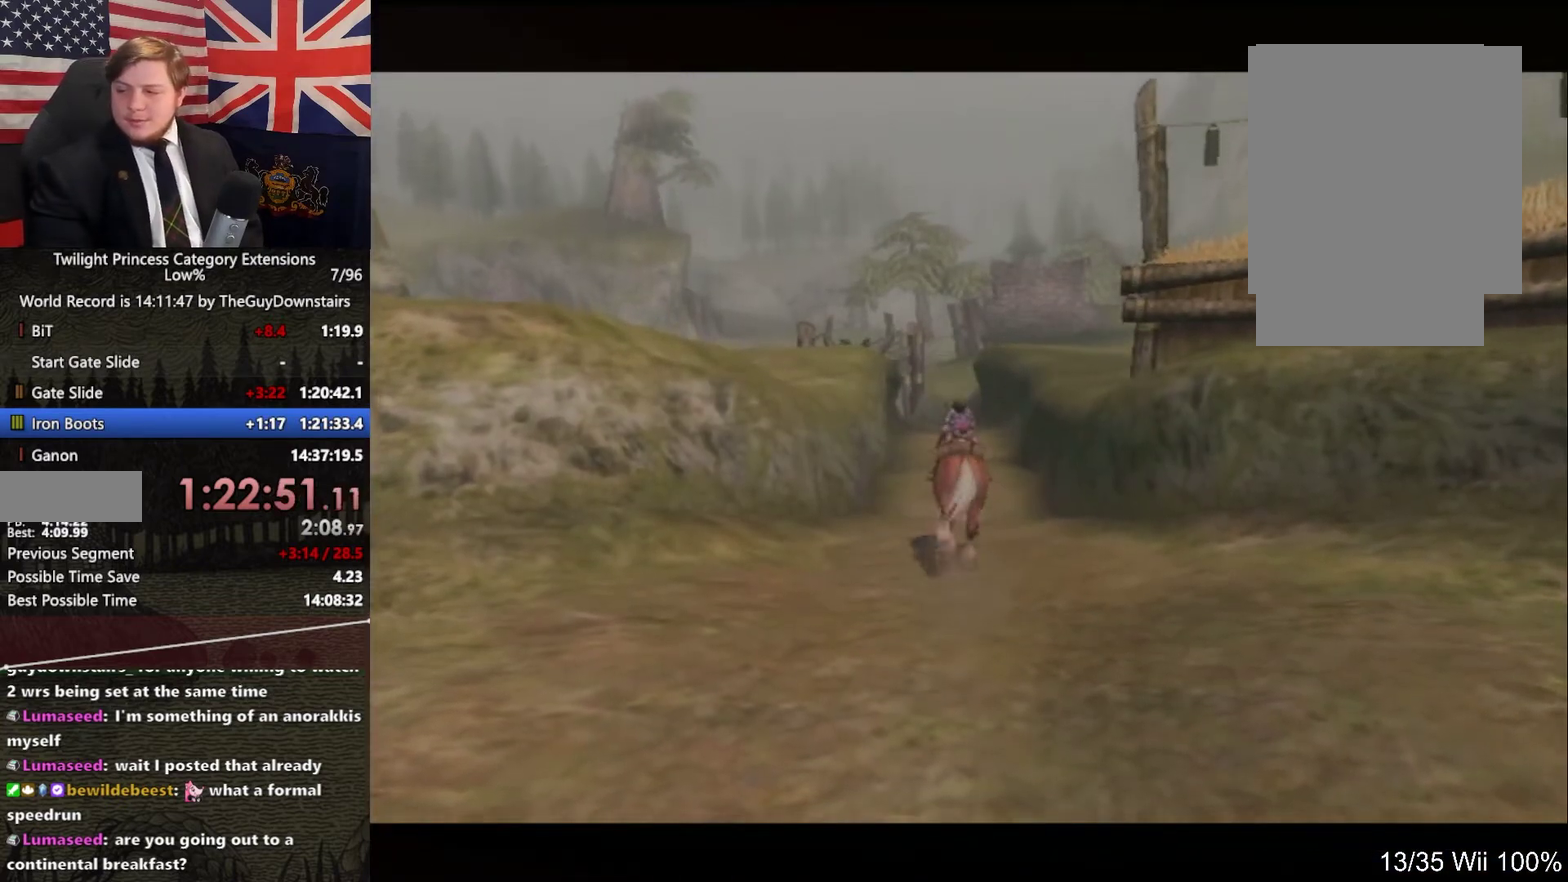
{"buttons": [], "left_stick": "center", "right_stick": "center", "events": []}
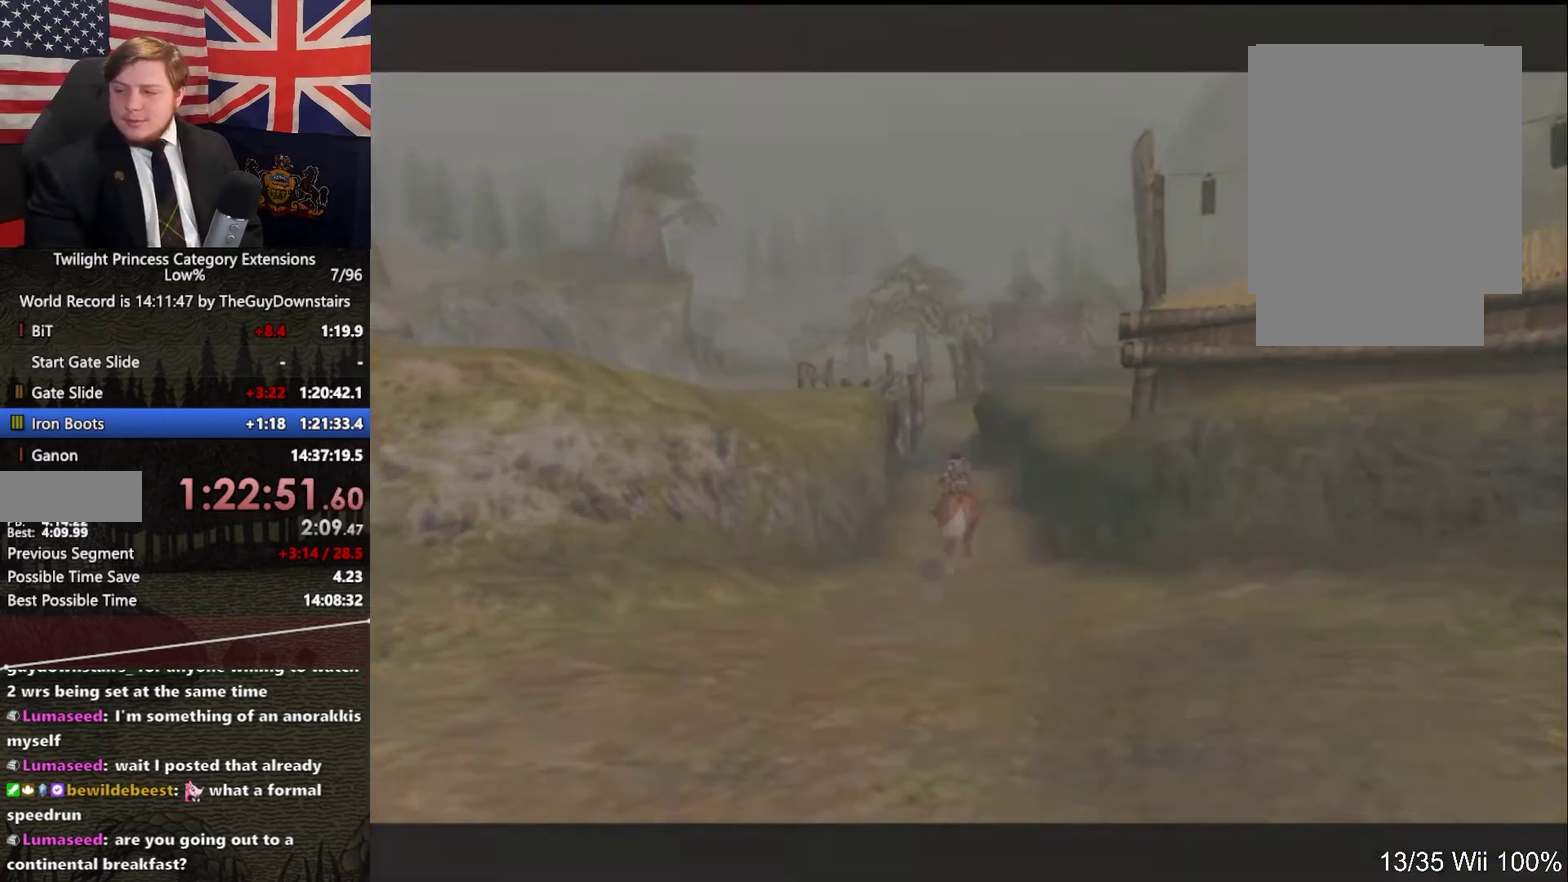
{"buttons": ["START"], "left_stick": "center", "right_stick": "center", "events": [[500, "START", "down"]]}
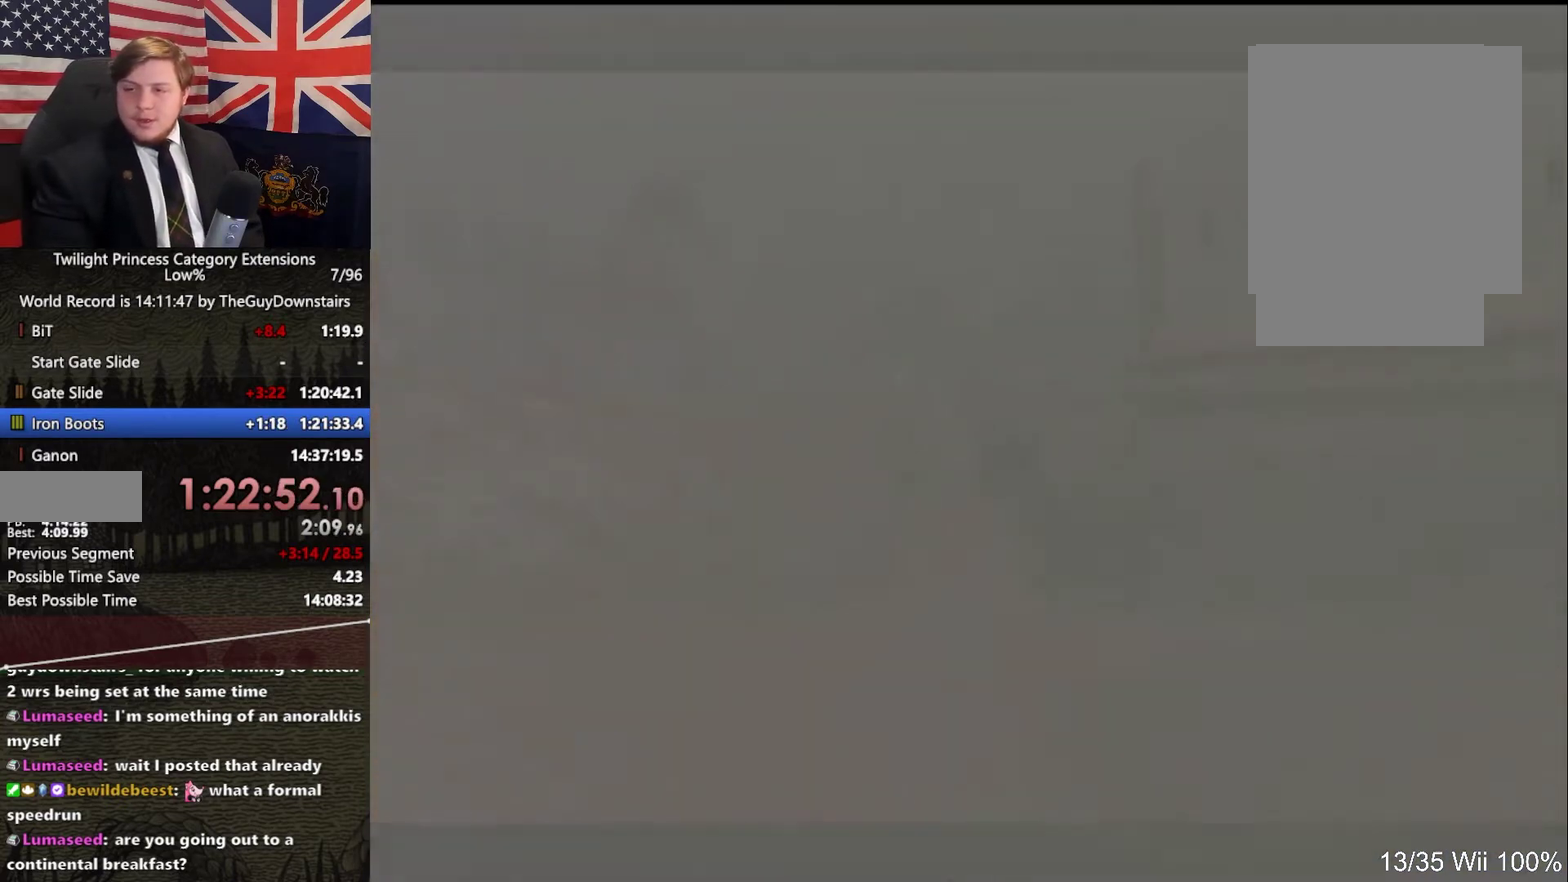
{"buttons": [], "left_stick": "center", "right_stick": "center", "events": [[233, "START", "up"]]}
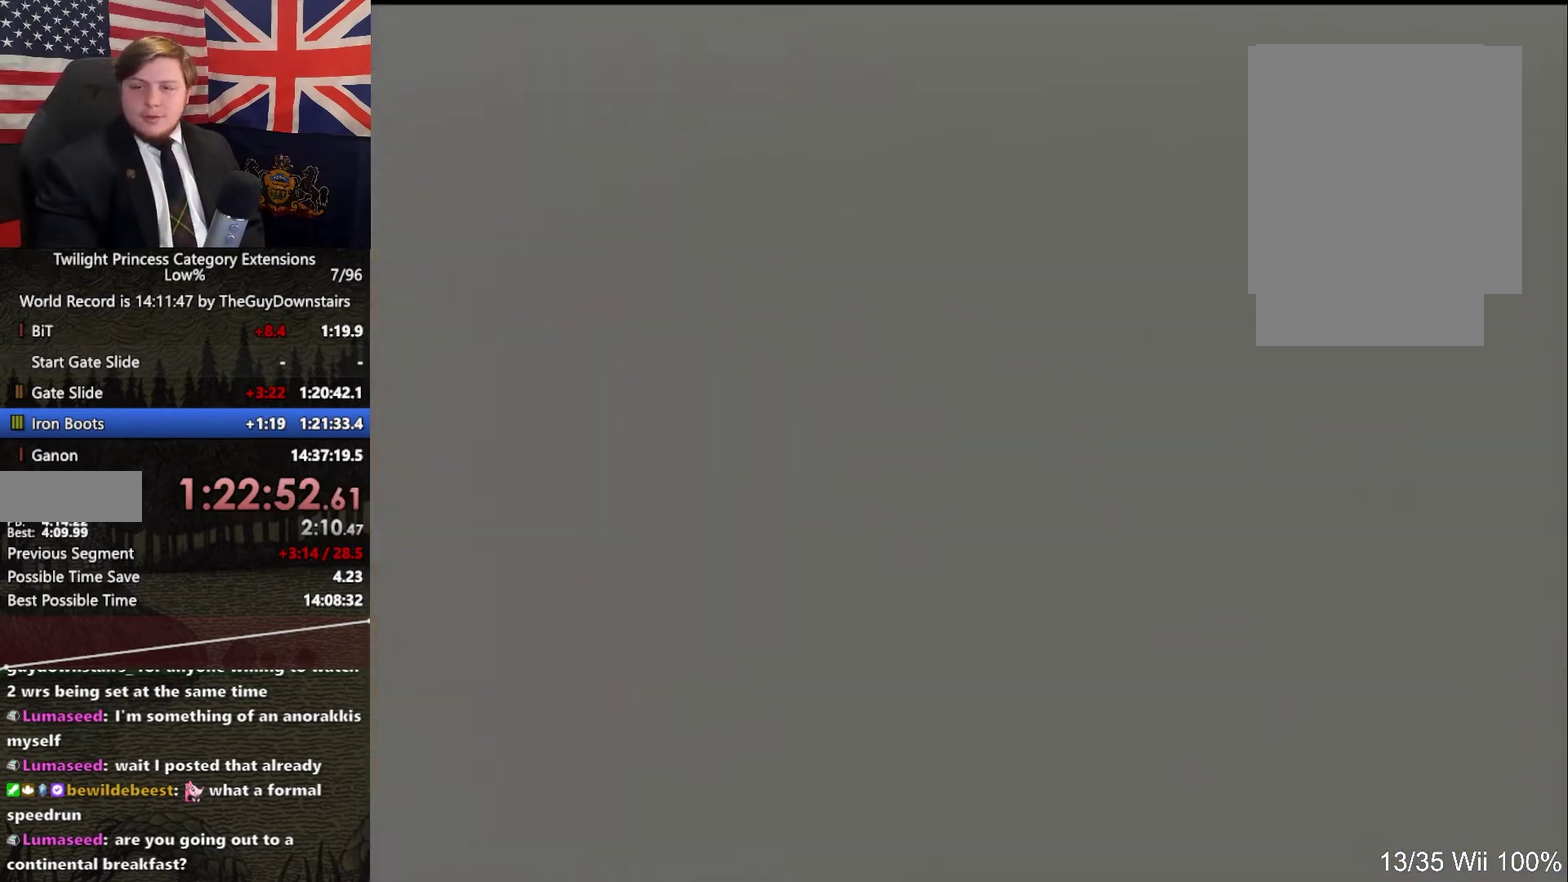
{"buttons": [], "left_stick": "center", "right_stick": "center", "events": []}
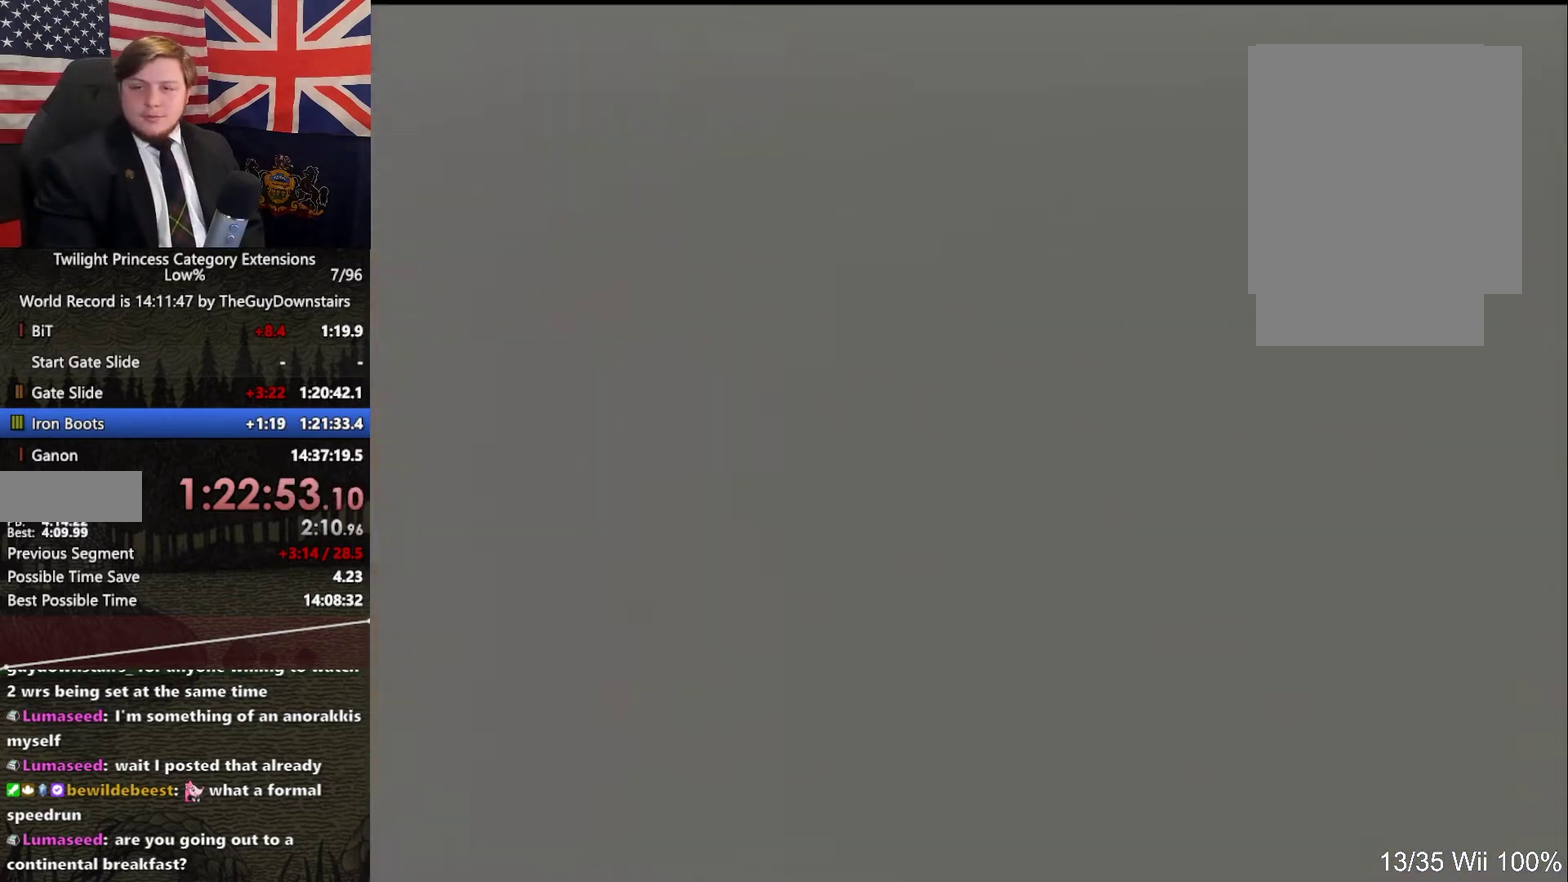
{"buttons": [], "left_stick": "center", "right_stick": "center", "events": []}
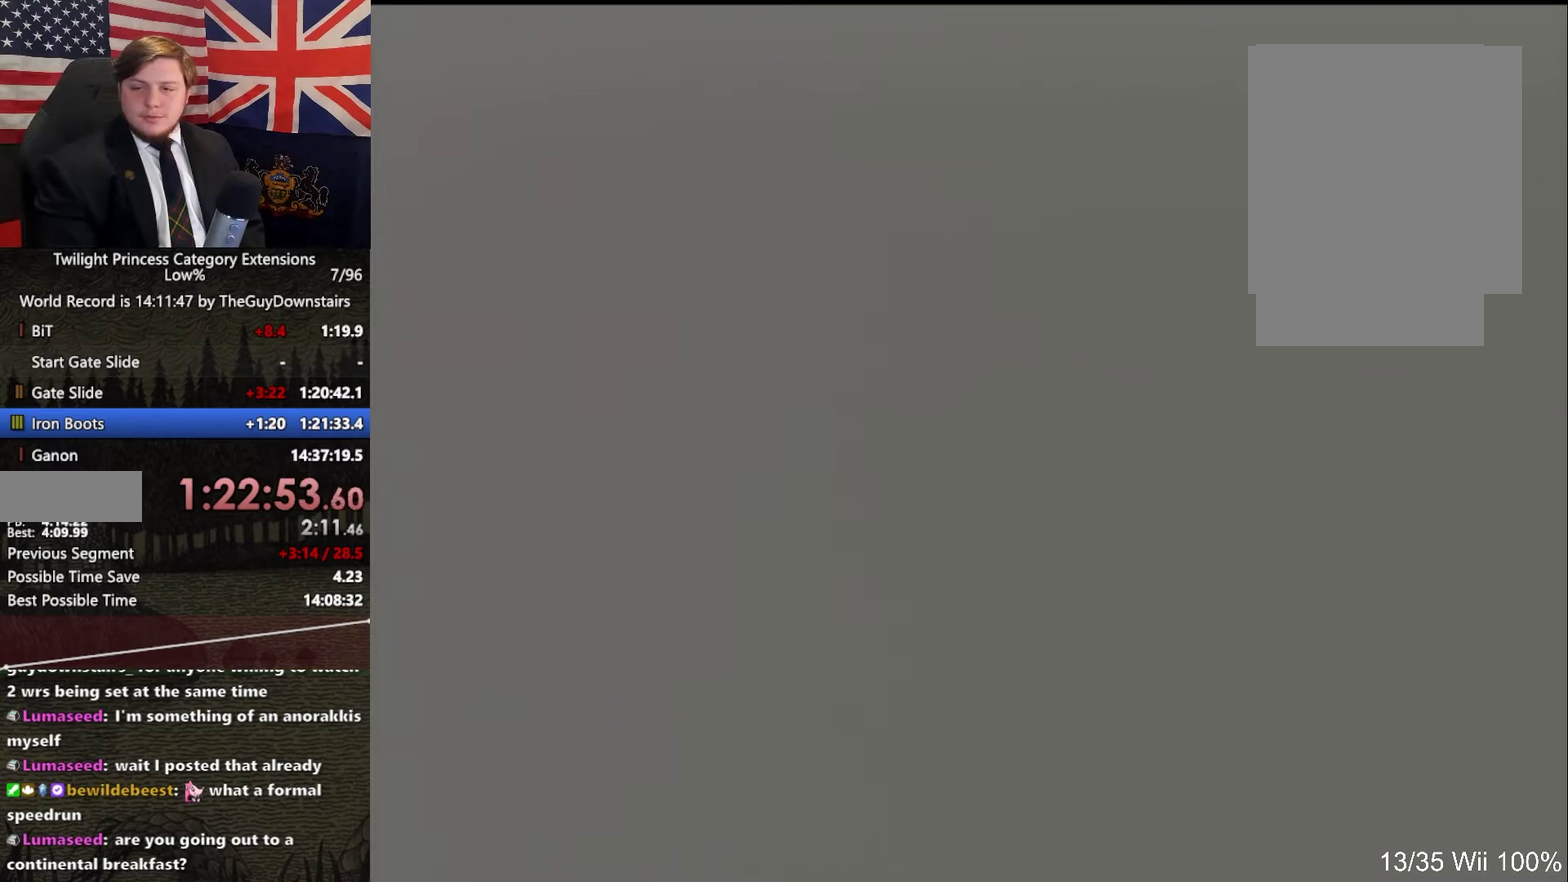
{"buttons": ["START"], "left_stick": "center", "right_stick": "center", "events": [[100, "START", "down"], [133, "START", "up"], [233, "START", "down"], [267, "START", "up"], [367, "START", "down"], [400, "START", "up"], [500, "START", "down"]]}
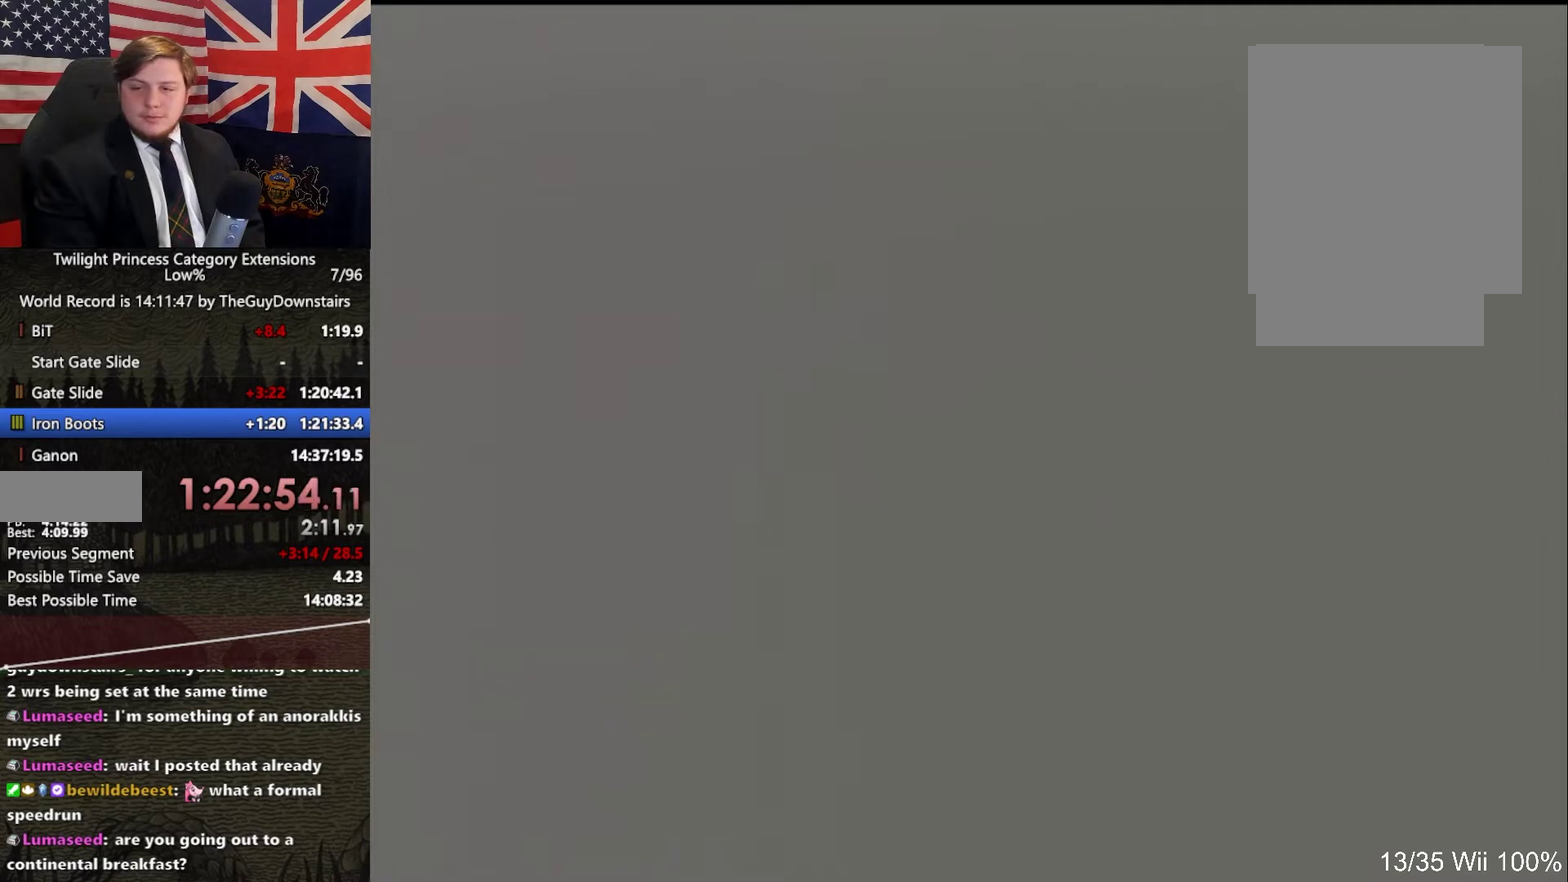
{"buttons": ["START"], "left_stick": "center", "right_stick": "center", "events": [[33, "START", "up"], [233, "START", "down"], [267, "START", "up"], [367, "START", "down"], [433, "START", "up"], [500, "START", "down"]]}
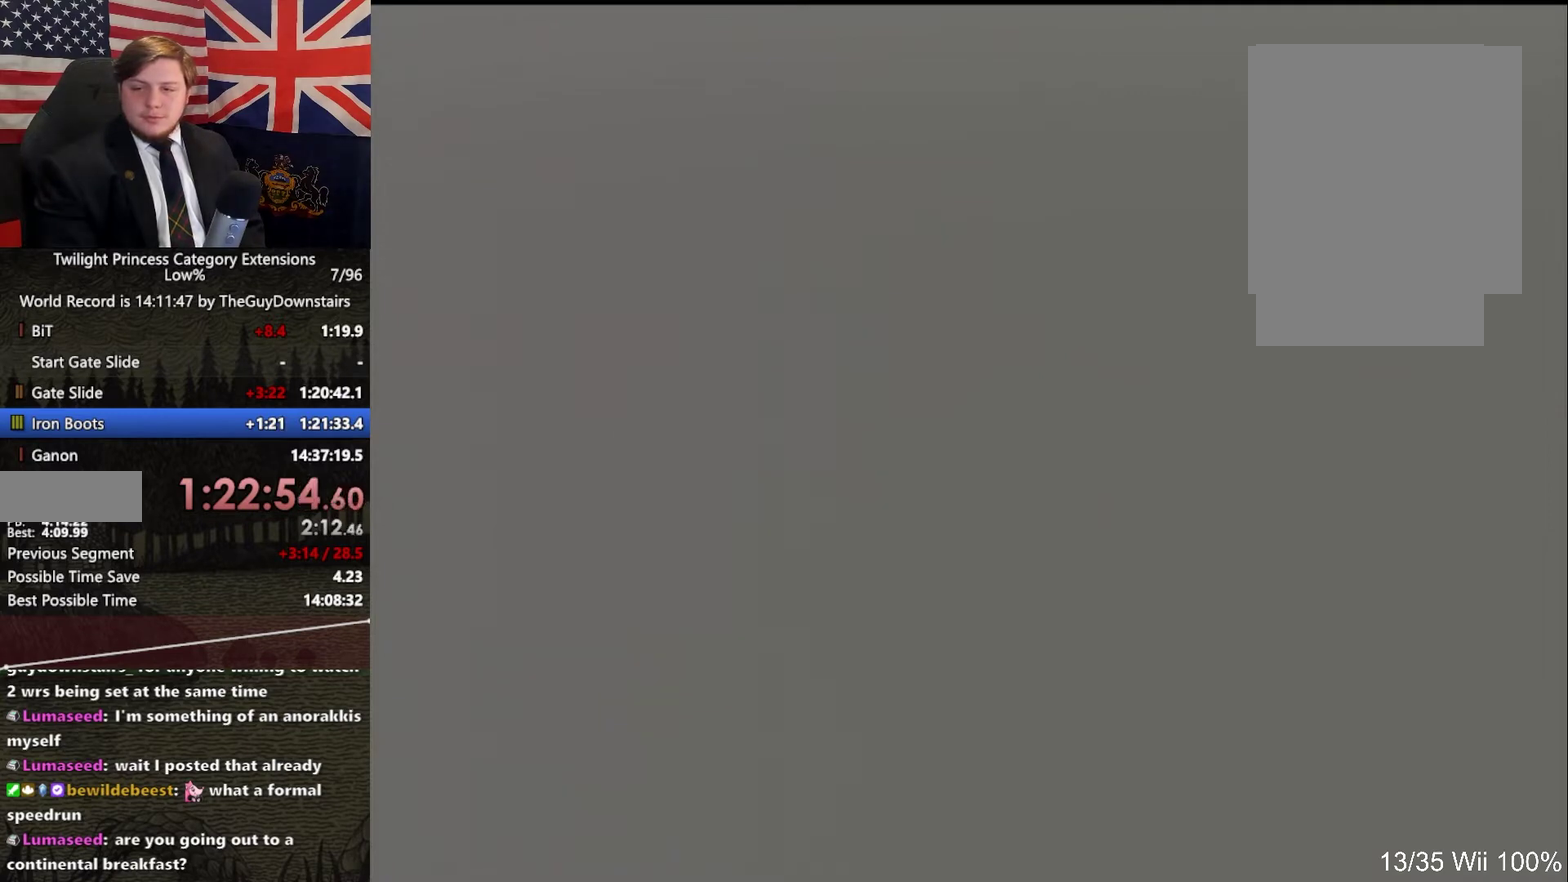
{"buttons": [], "left_stick": "center", "right_stick": "center", "events": [[167, "START", "up"], [267, "START", "down"], [333, "START", "up"], [433, "START", "down"], [500, "START", "up"]]}
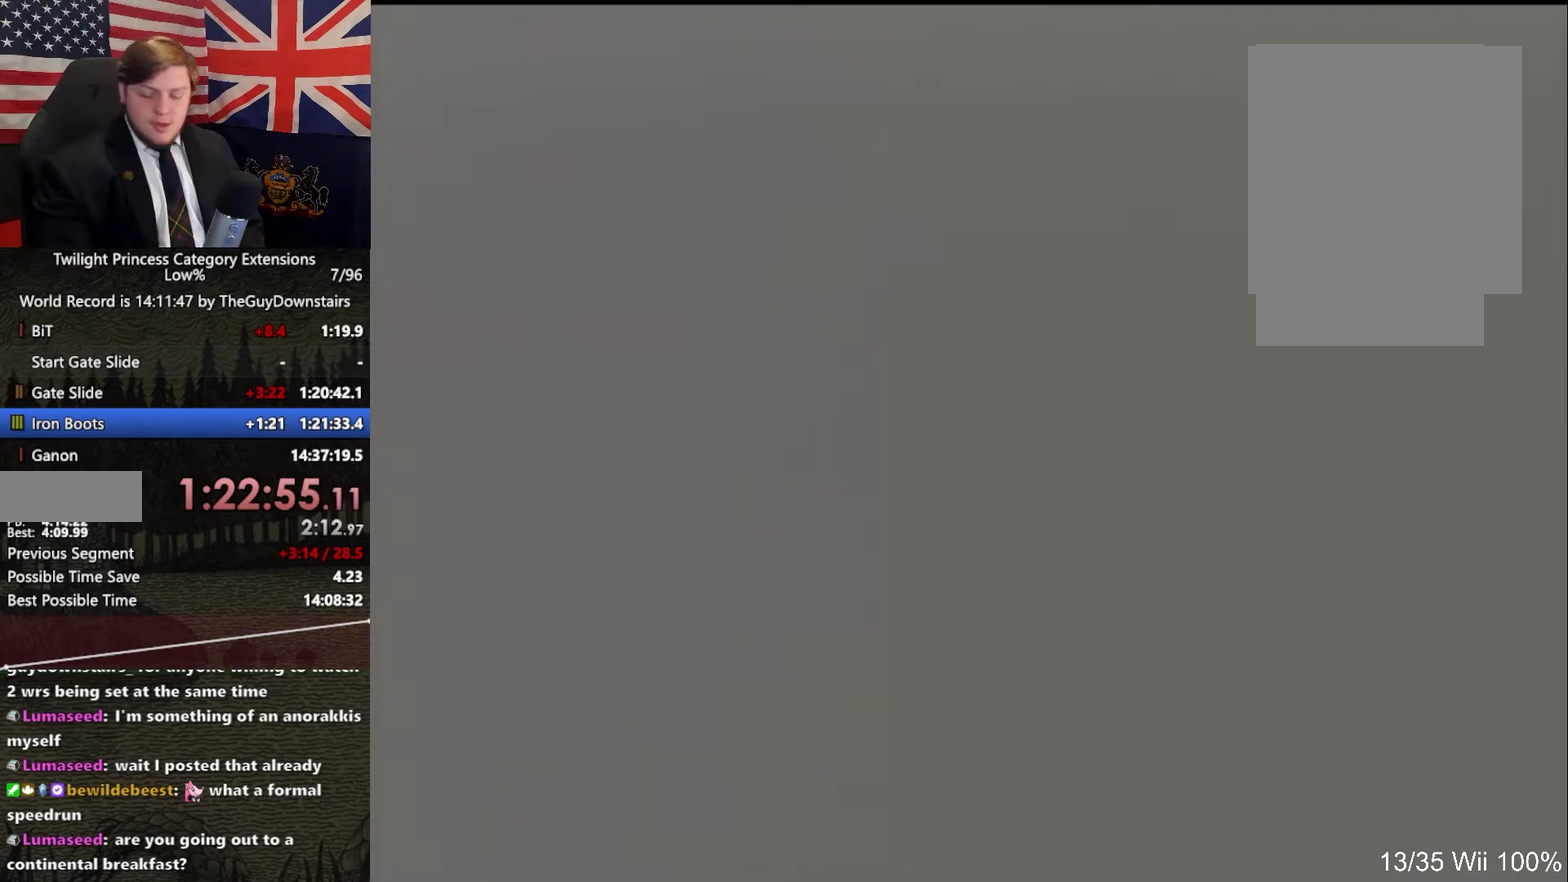
{"buttons": [], "left_stick": "center", "right_stick": "center", "events": [[100, "START", "down"], [167, "START", "up"], [233, "START", "down"], [300, "START", "up"], [400, "START", "down"], [500, "START", "up"]]}
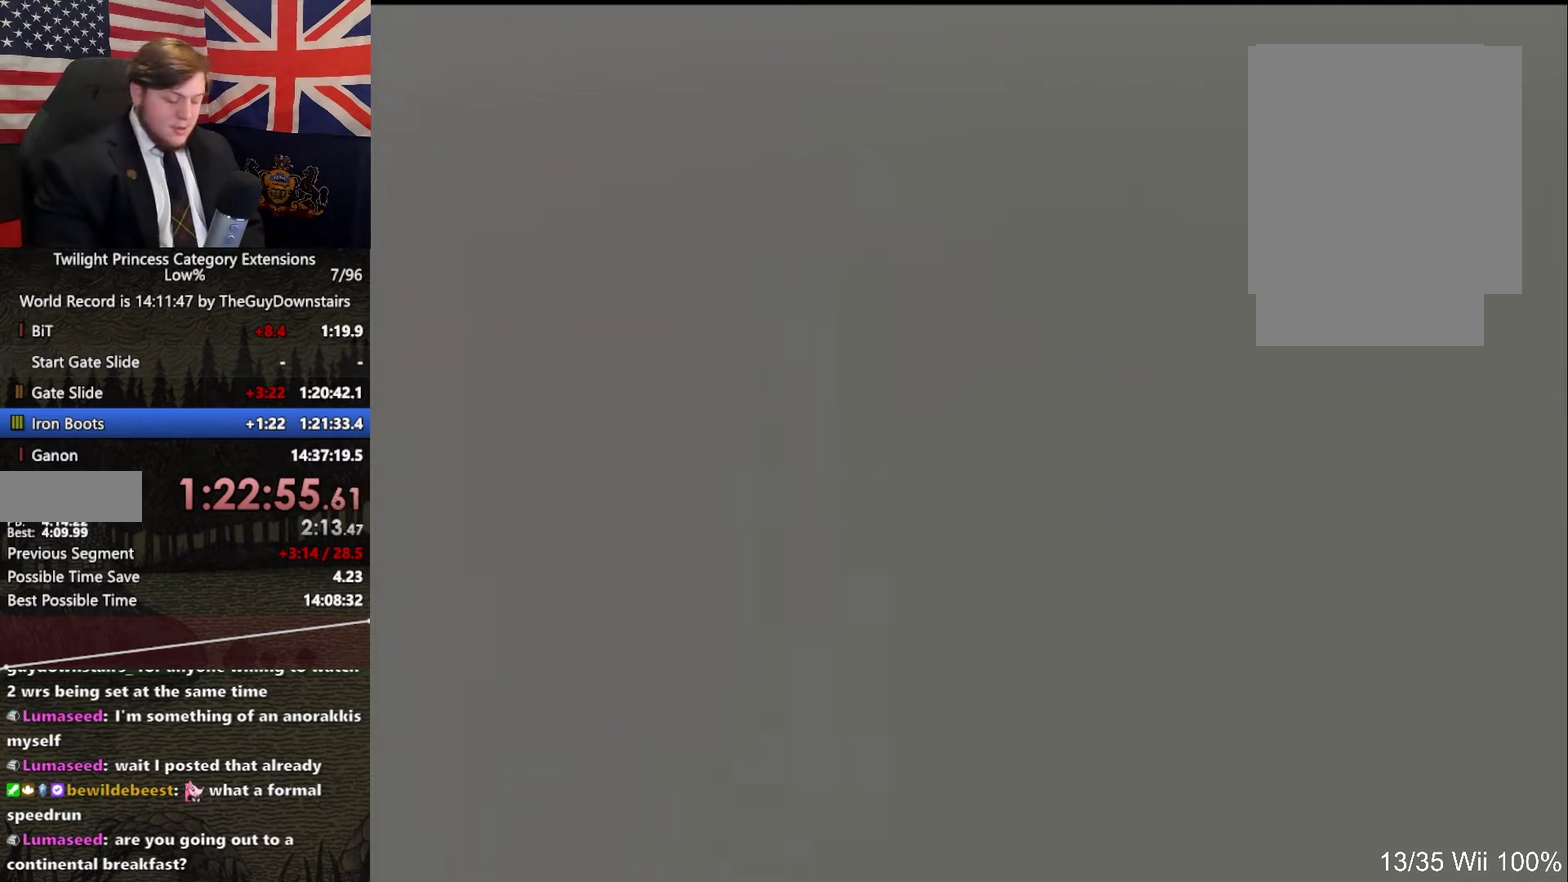
{"buttons": [], "left_stick": "center", "right_stick": "center", "events": [[233, "START", "down"], [333, "START", "up"], [433, "START", "down"], [500, "START", "up"]]}
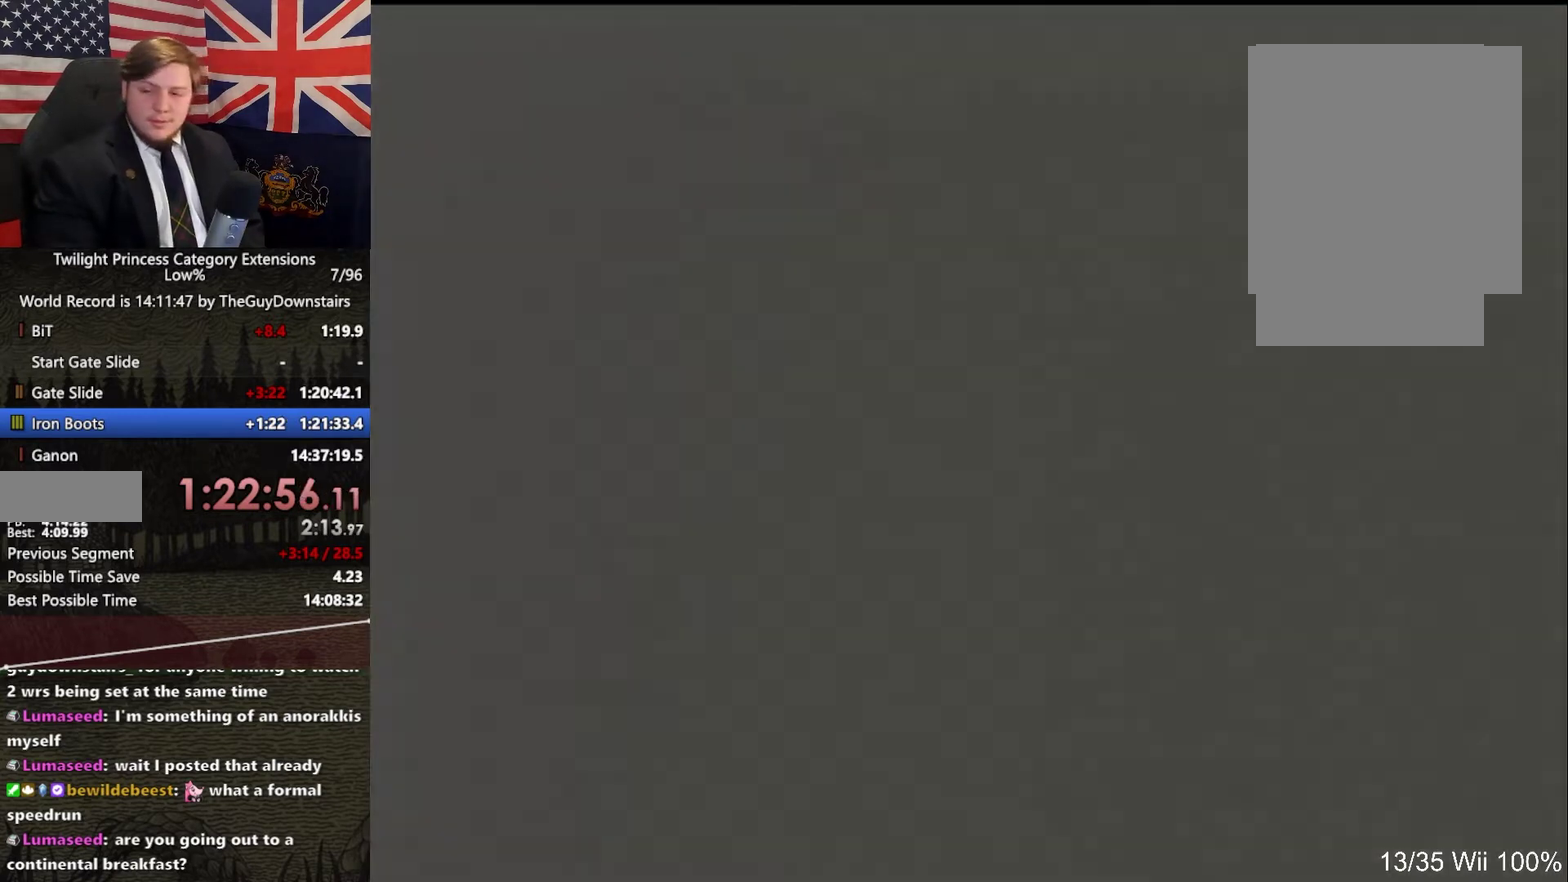
{"buttons": [], "left_stick": "center", "right_stick": "center", "events": []}
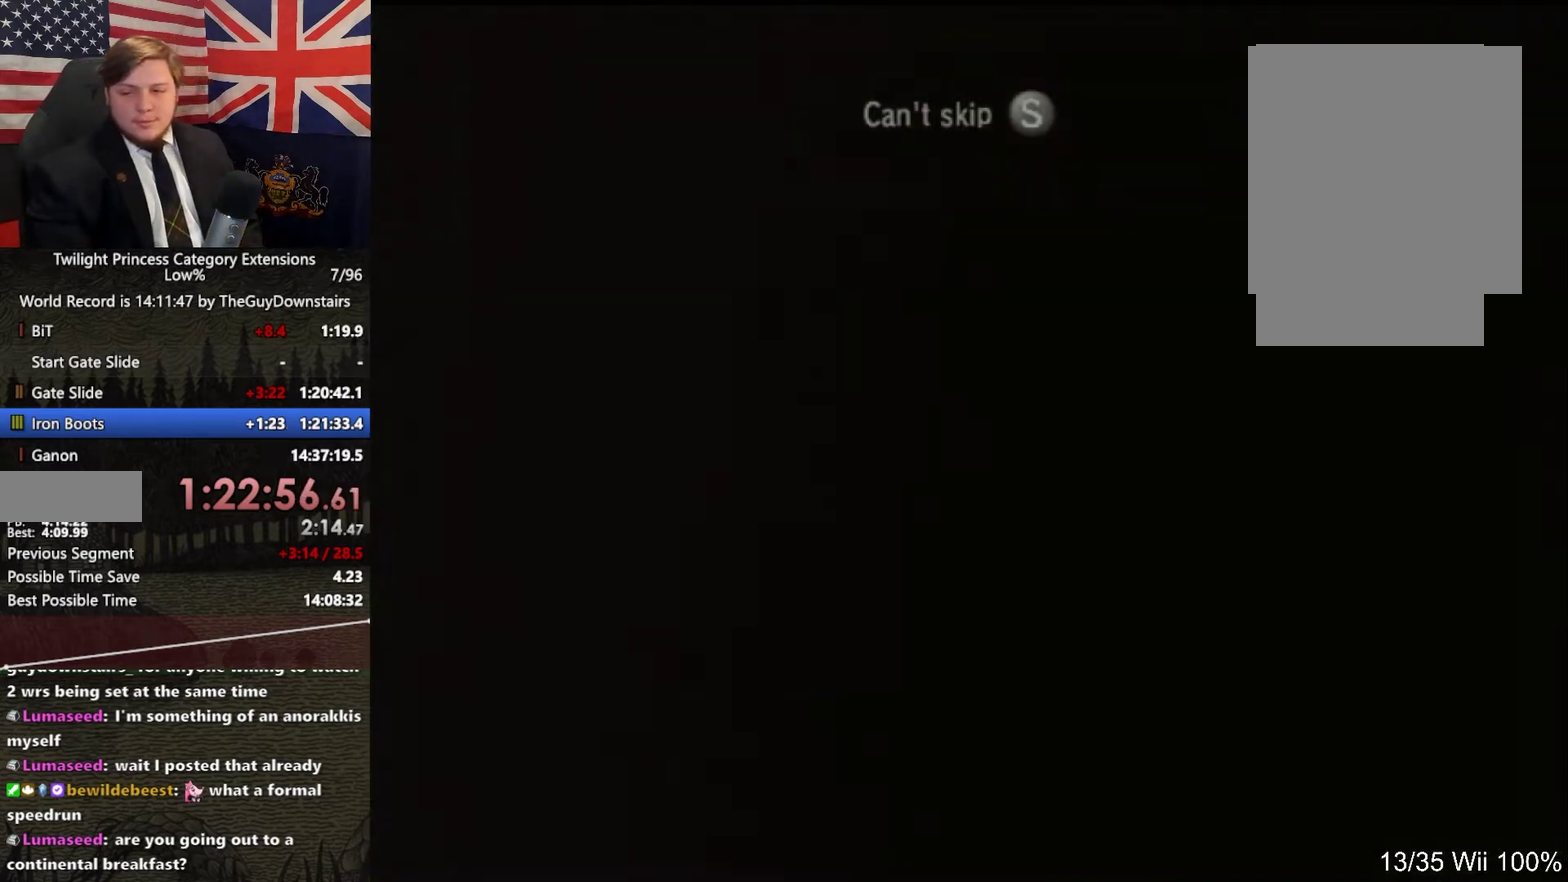
{"buttons": [], "left_stick": "up-right", "right_stick": "center", "events": [[100, "left_stick", "up"], [400, "left_stick", "up-right"]]}
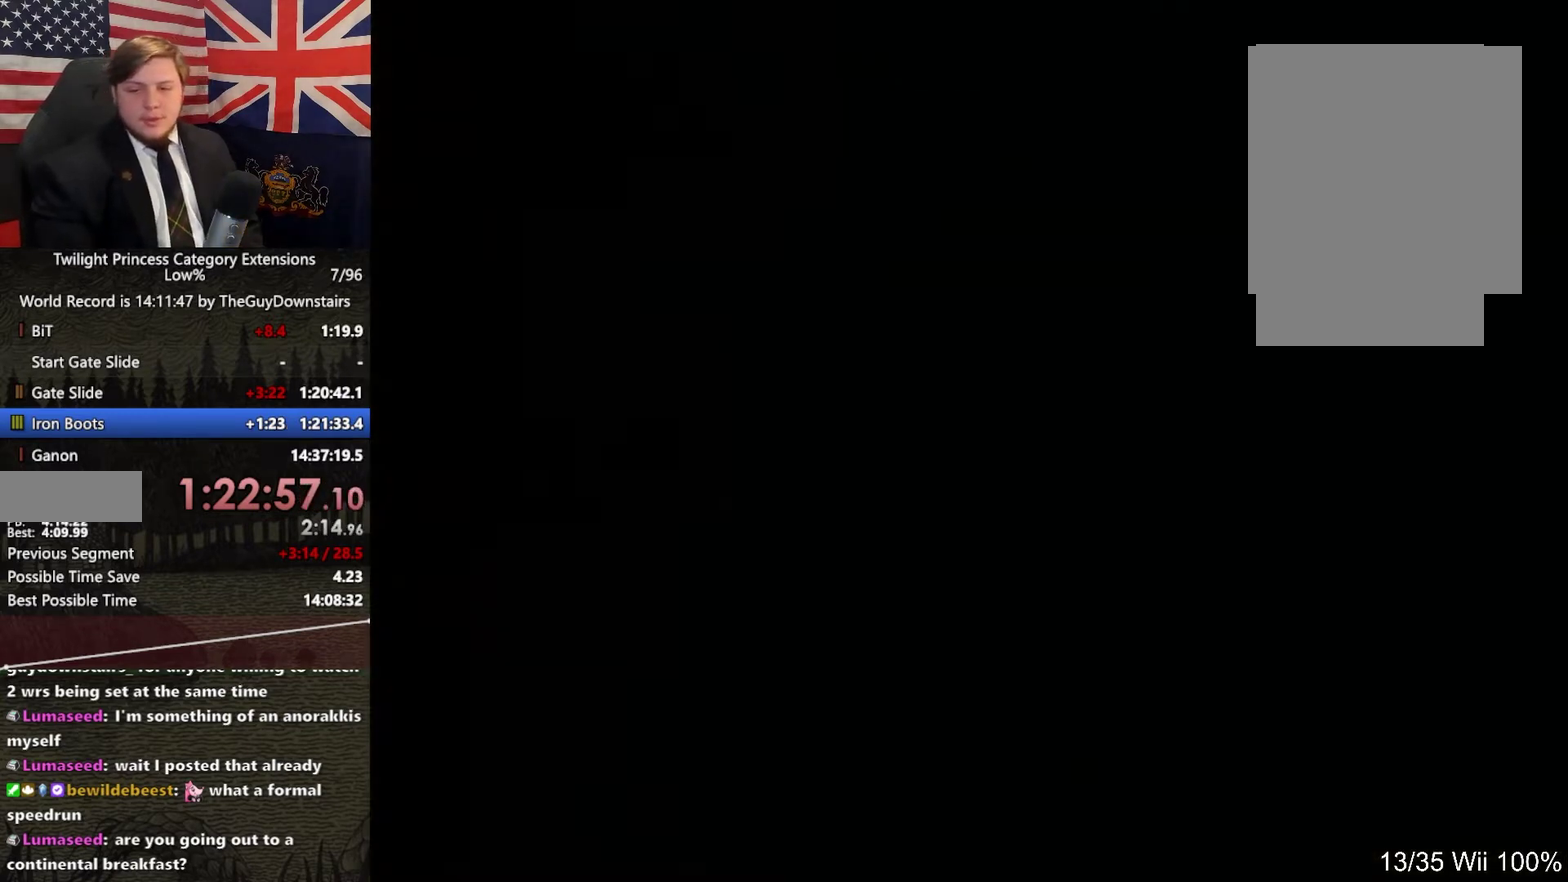
{"buttons": ["A"], "left_stick": "up-right", "right_stick": "center", "events": [[267, "A", "down"]]}
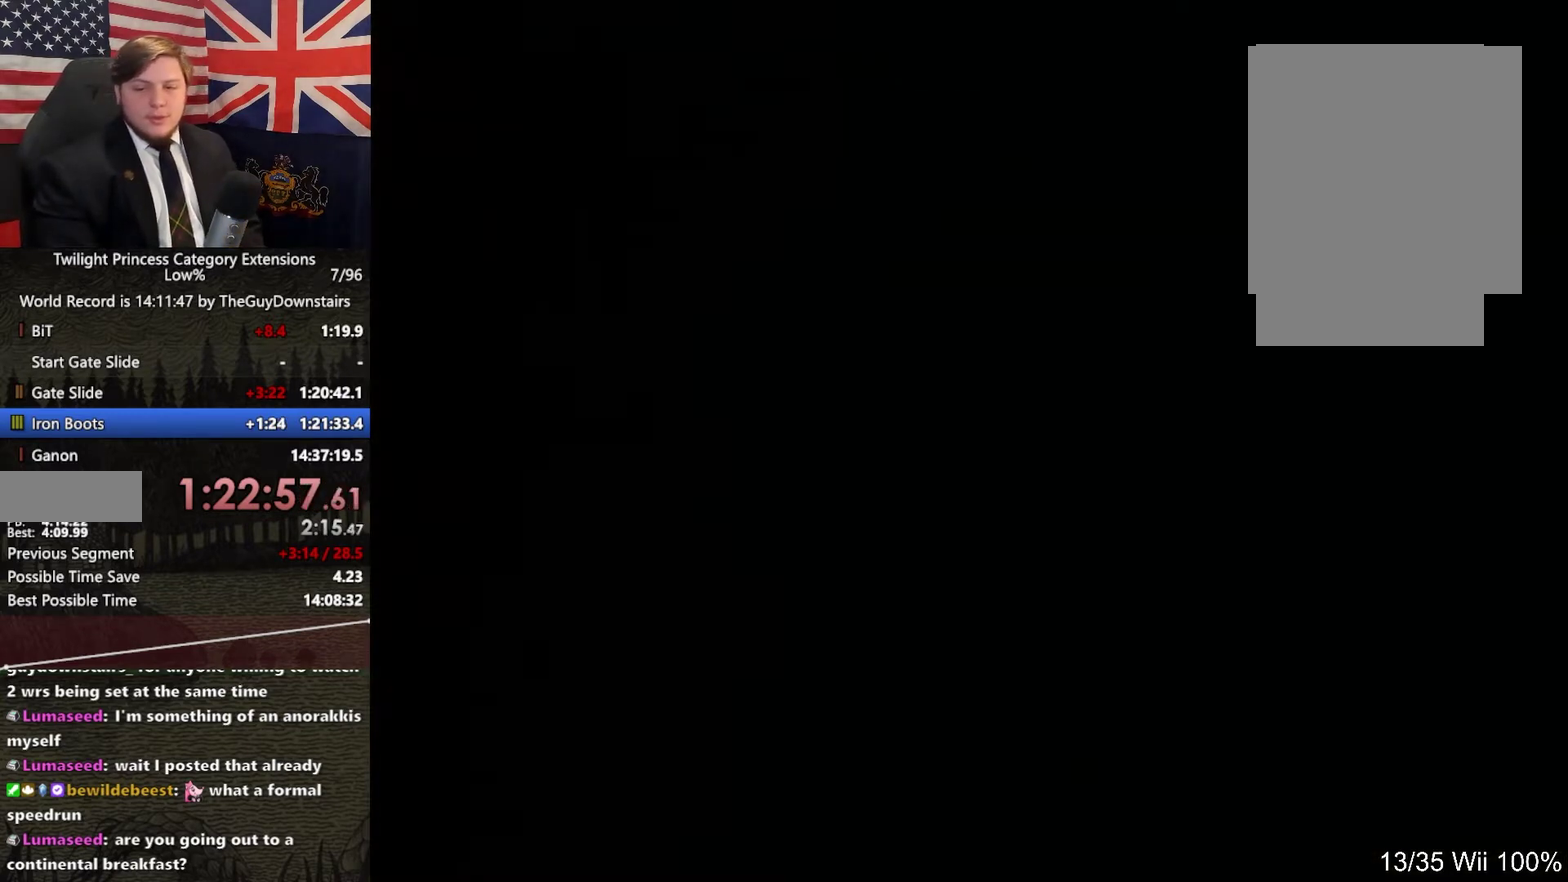
{"buttons": [], "left_stick": "up-right", "right_stick": "center", "events": [[33, "A", "up"], [133, "A", "down"], [233, "A", "up"], [333, "A", "down"], [433, "A", "up"]]}
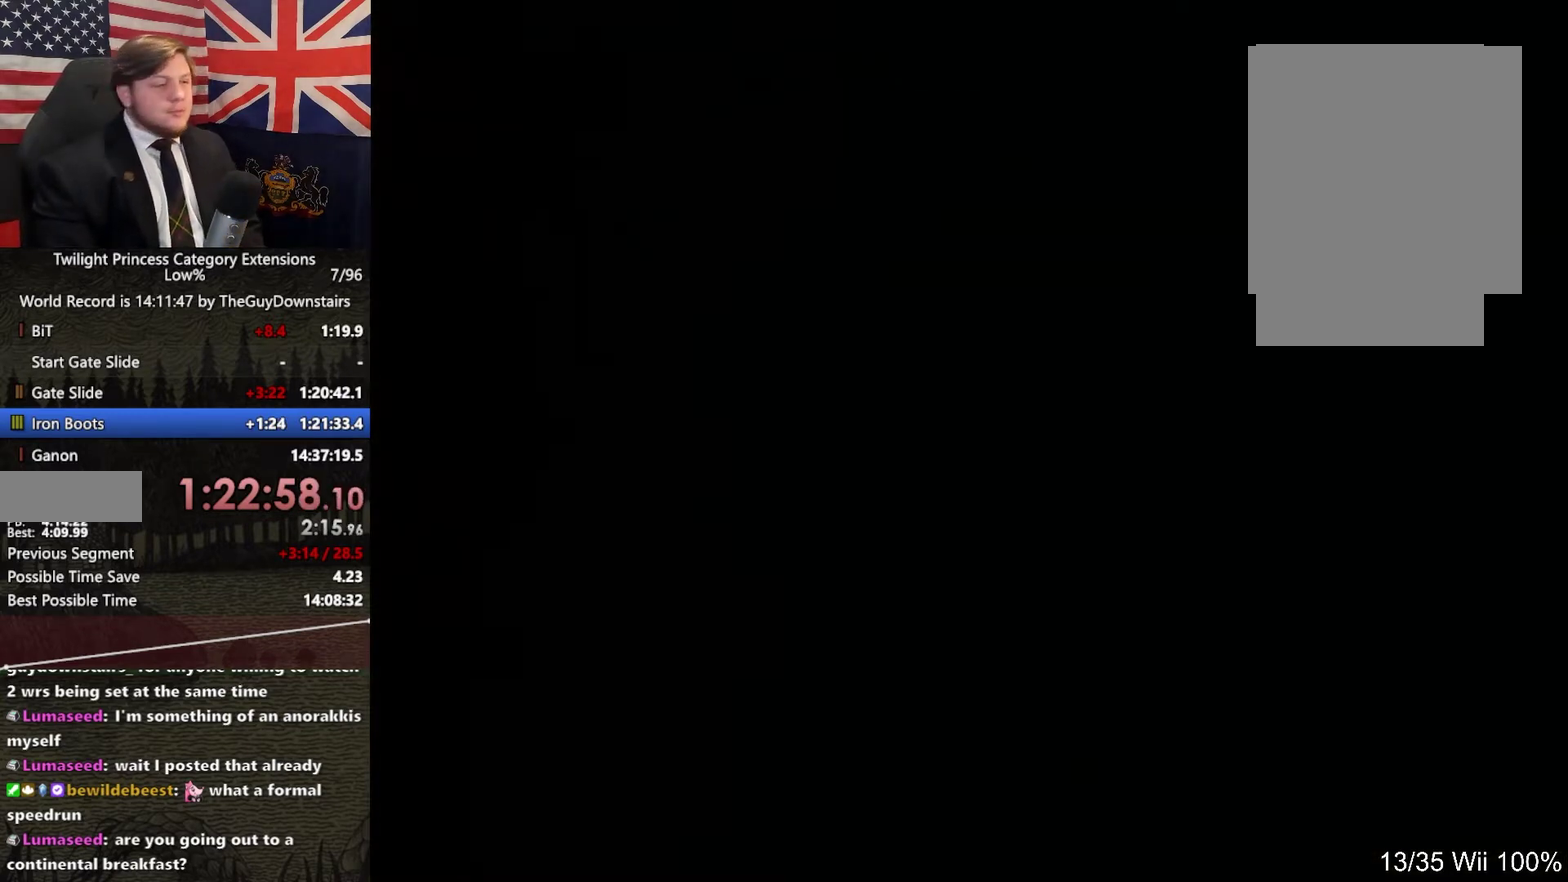
{"buttons": [], "left_stick": "up-right", "right_stick": "center", "events": [[200, "A", "down"], [267, "A", "up"], [367, "A", "down"], [467, "A", "up"]]}
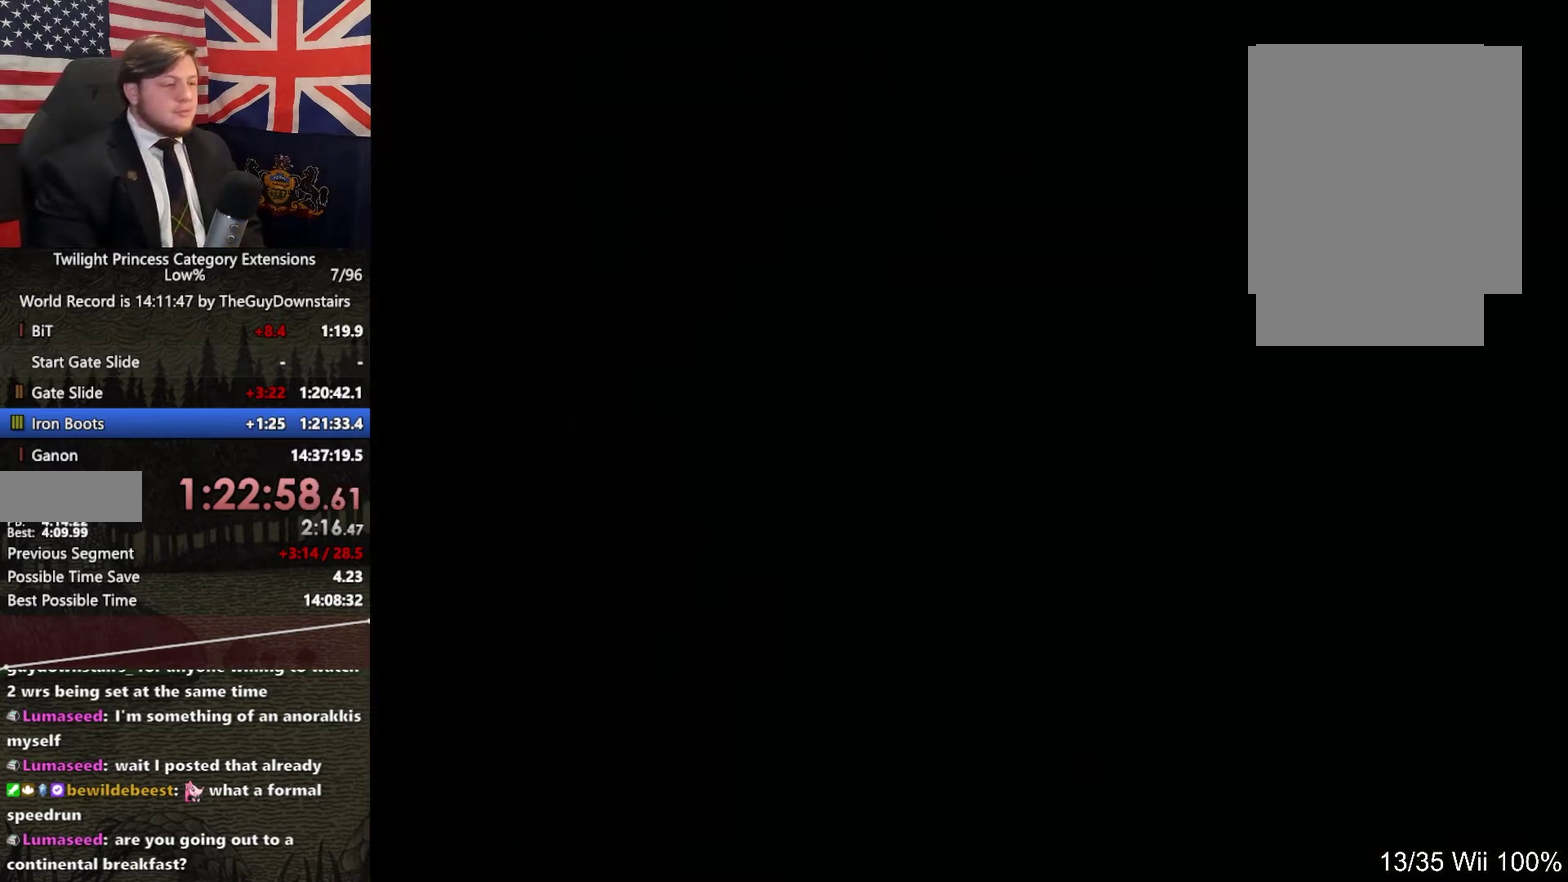
{"buttons": ["A"], "left_stick": "up-right", "right_stick": "center", "events": [[33, "A", "down"], [133, "A", "up"], [233, "A", "down"], [367, "A", "up"], [433, "A", "down"]]}
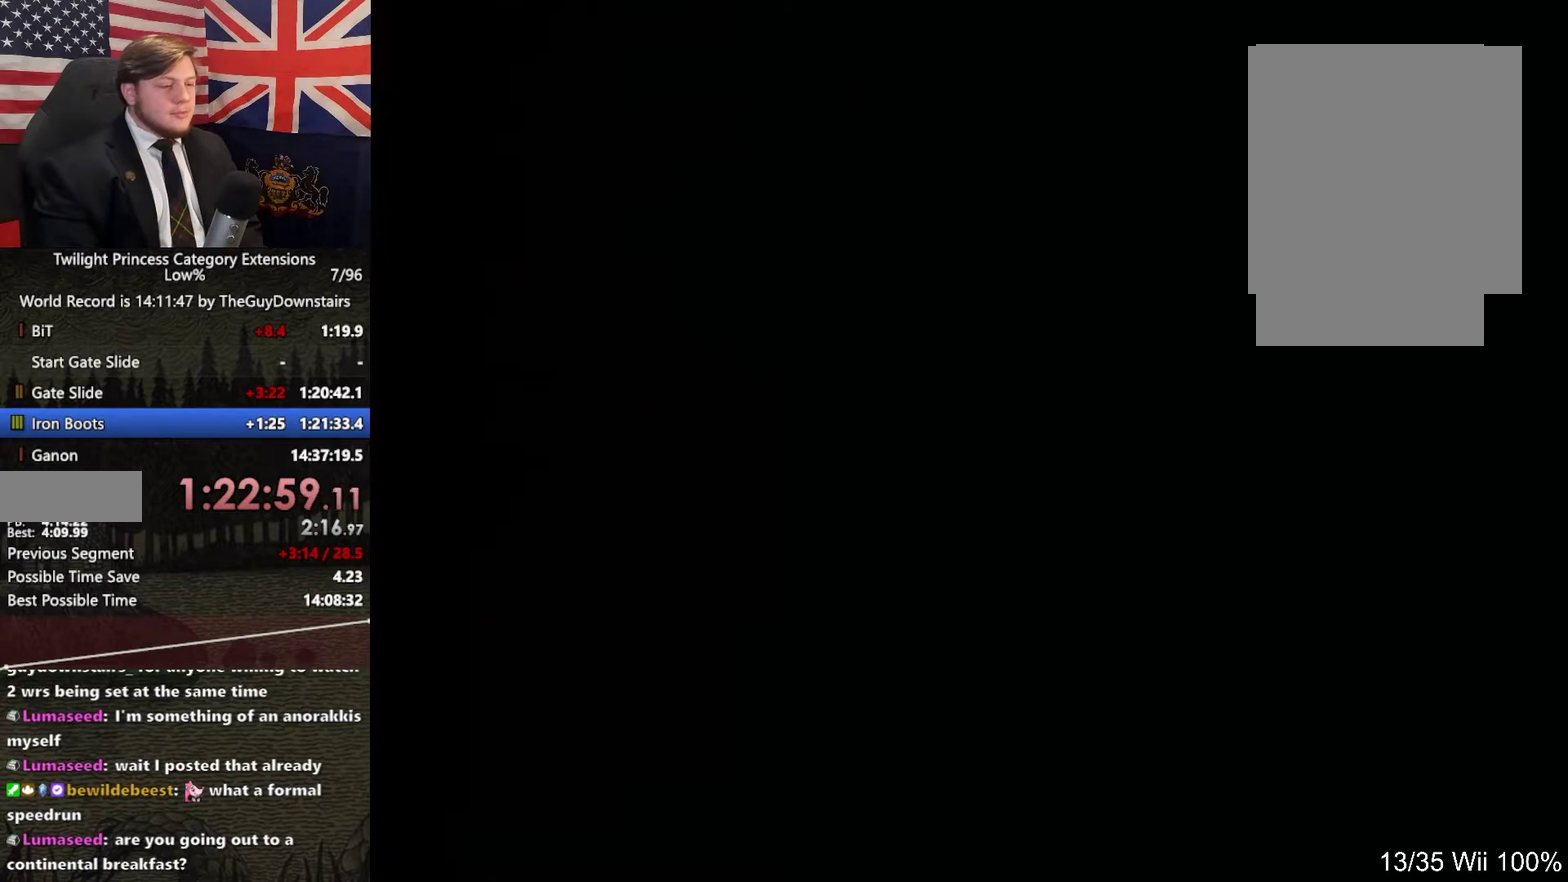
{"buttons": ["A"], "left_stick": "up-right", "right_stick": "center", "events": [[33, "A", "up"], [100, "A", "down"], [200, "A", "up"], [267, "A", "down"], [367, "A", "up"], [467, "A", "down"]]}
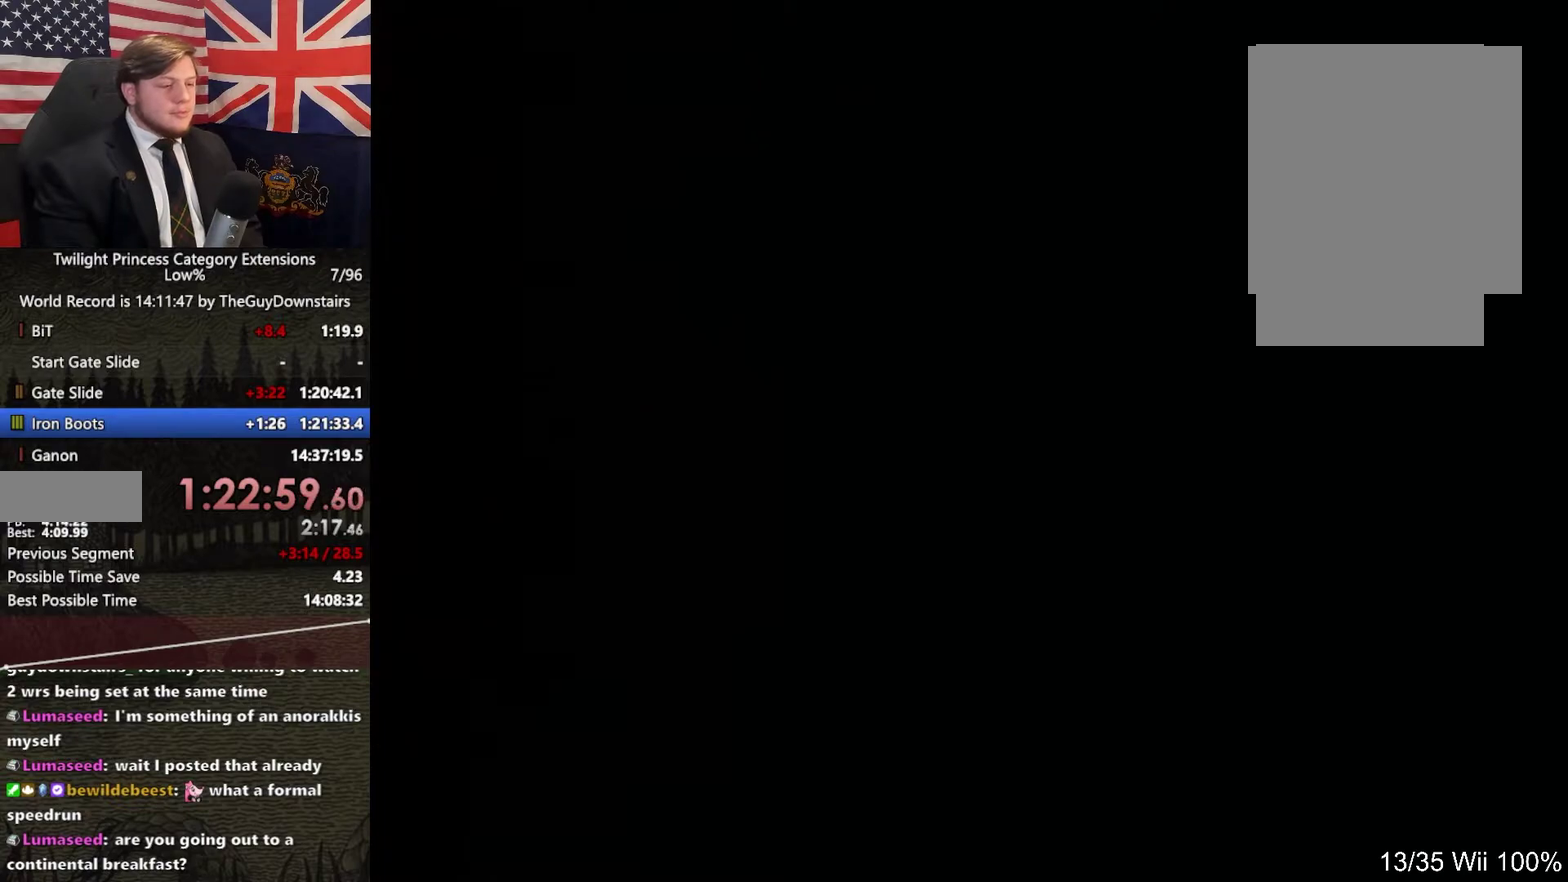
{"buttons": ["A"], "left_stick": "up-right", "right_stick": "center", "events": [[33, "A", "up"], [100, "A", "down"], [200, "A", "up"], [300, "A", "down"], [367, "A", "up"], [467, "A", "down"]]}
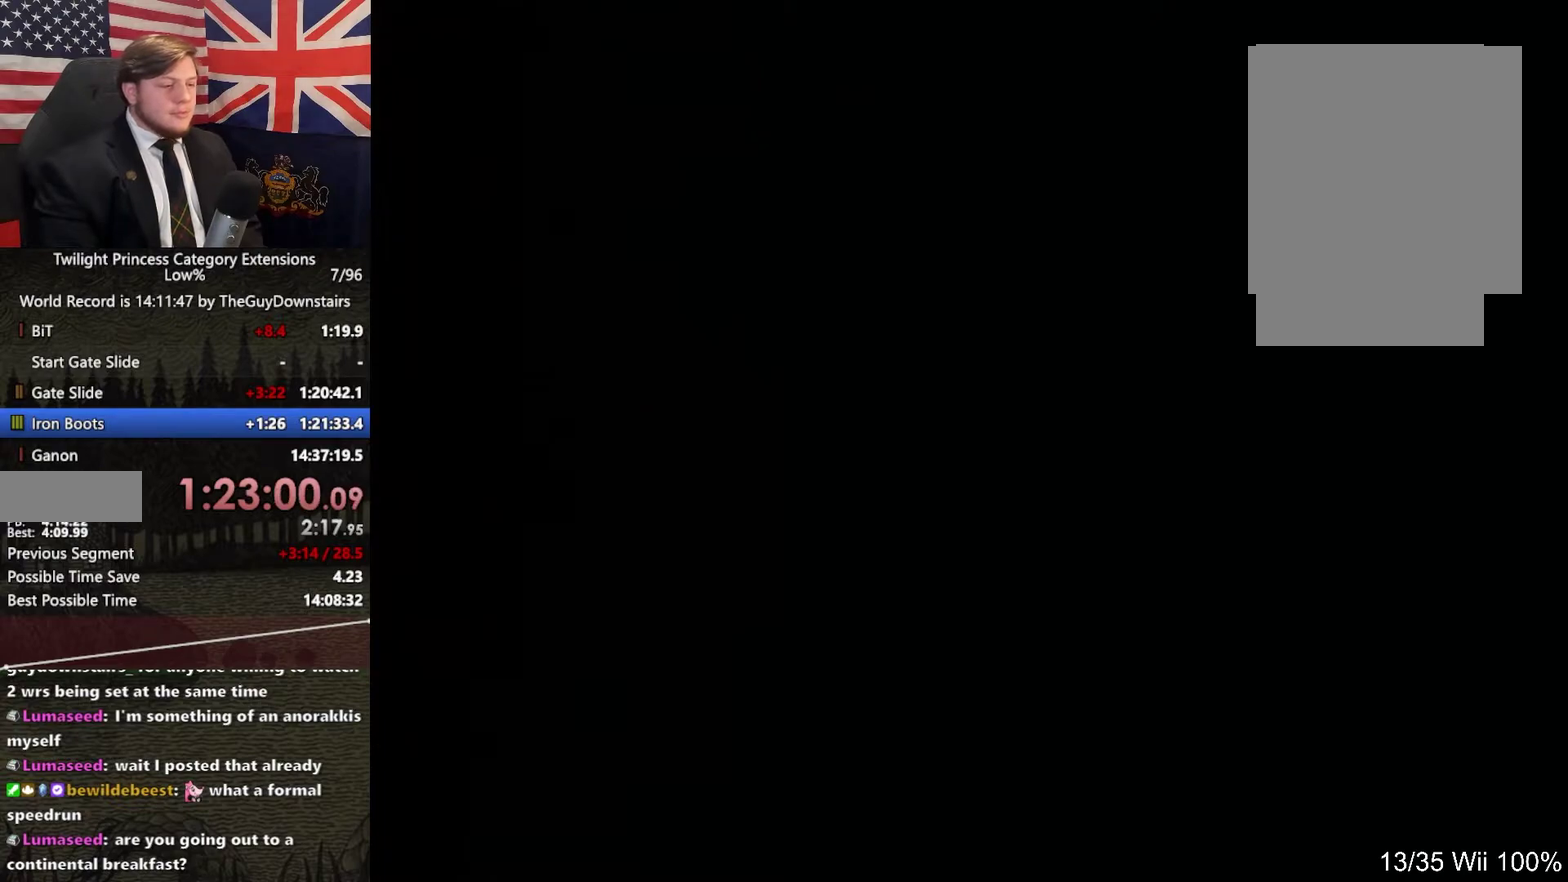
{"buttons": ["A"], "left_stick": "up-right", "right_stick": "center", "events": [[33, "A", "up"], [267, "A", "down"], [367, "A", "up"], [433, "A", "down"]]}
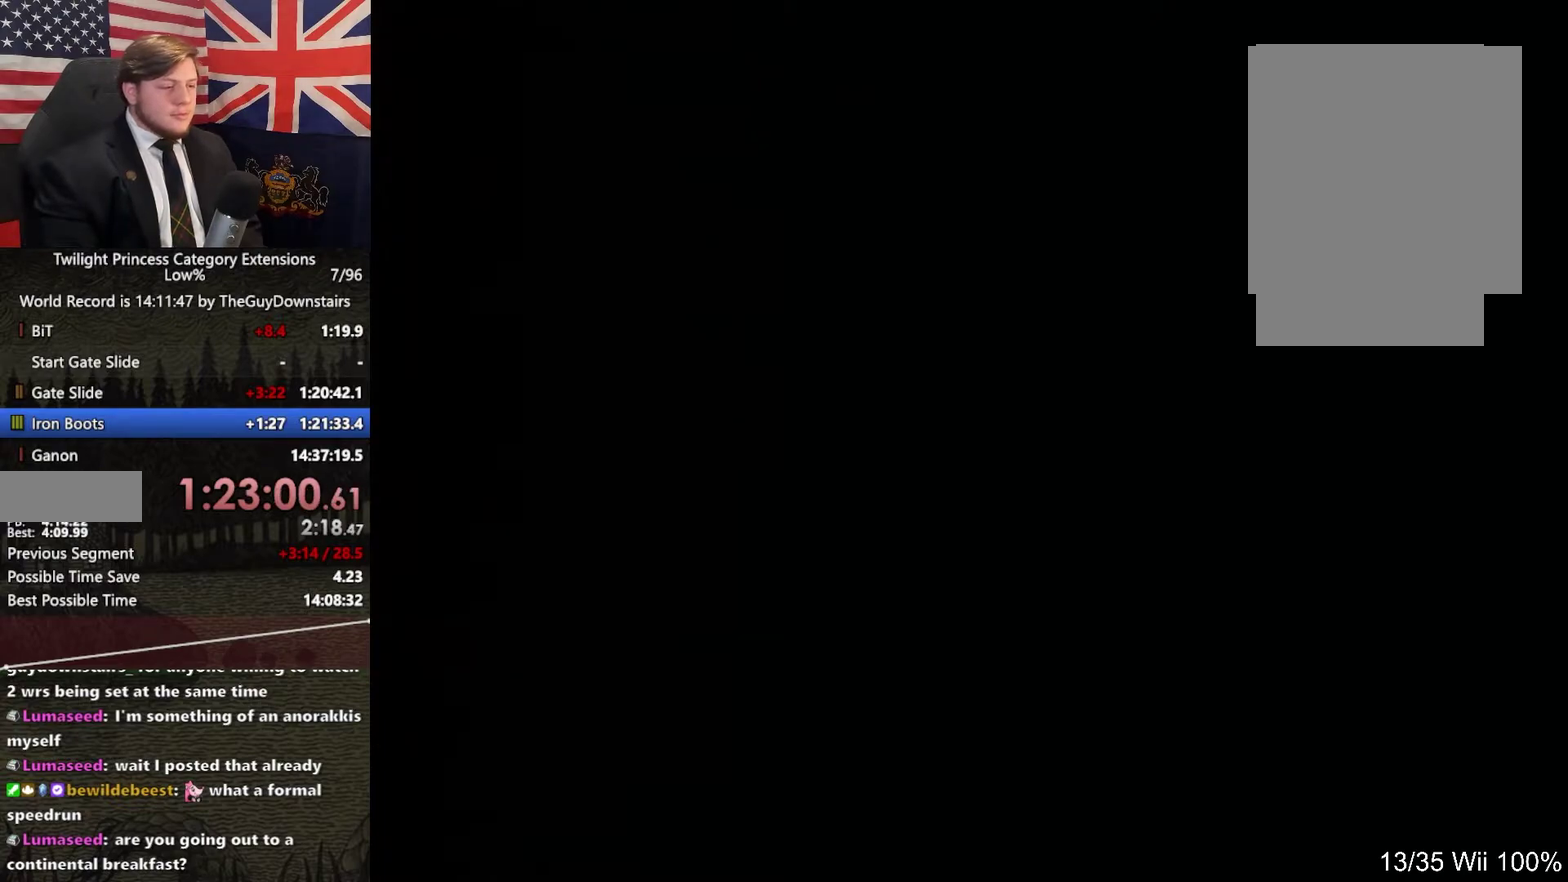
{"buttons": ["A"], "left_stick": "up-right", "right_stick": "center", "events": [[33, "A", "up"], [100, "A", "down"], [167, "A", "up"], [267, "A", "down"], [367, "A", "up"], [467, "A", "down"]]}